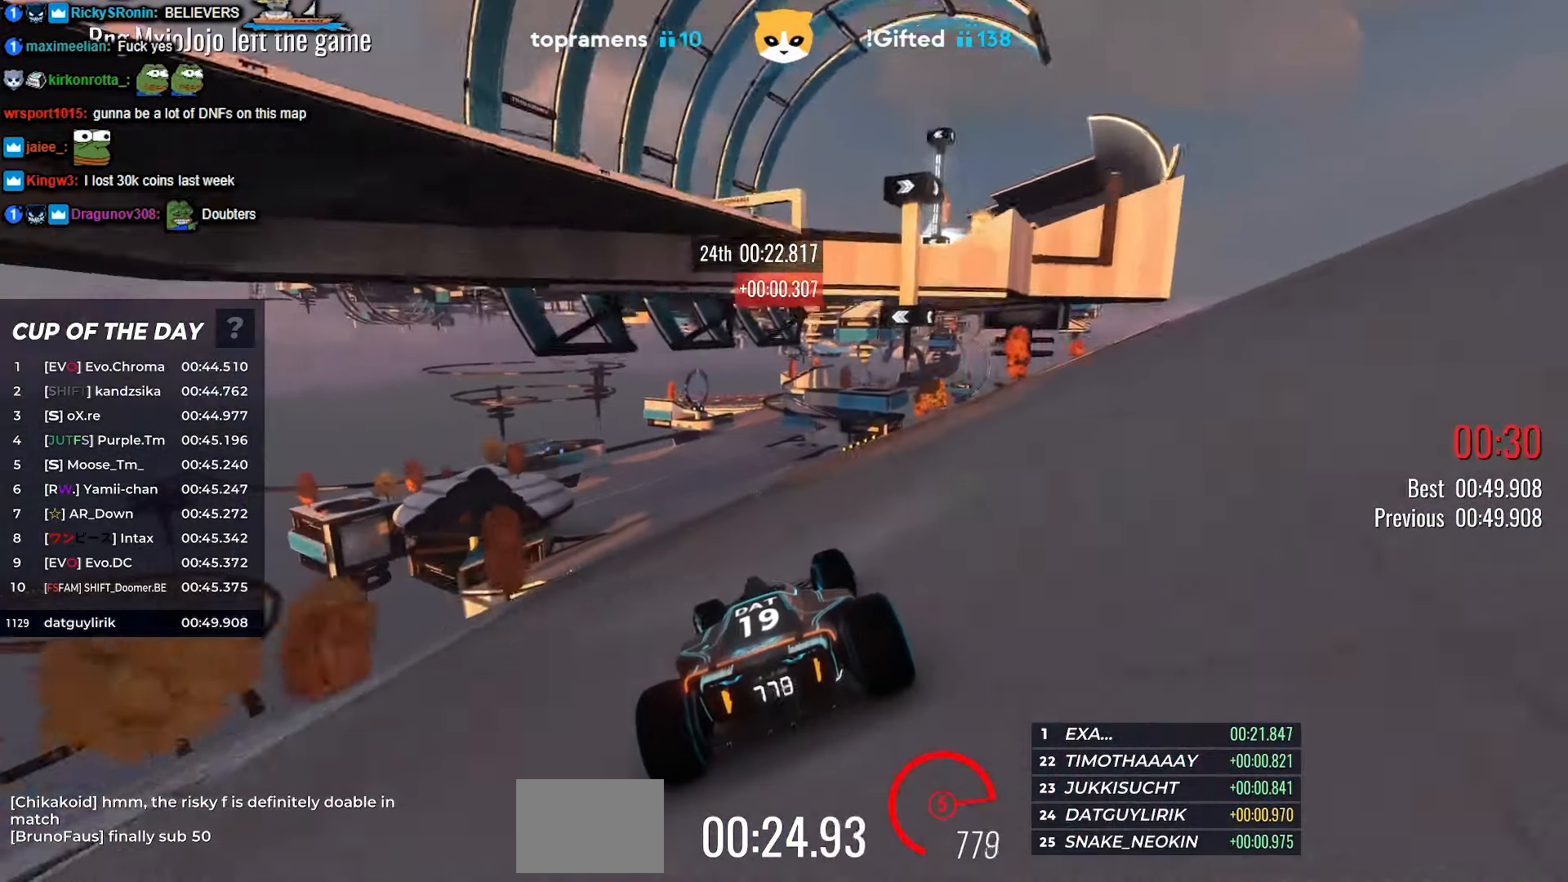
Gameplay with keyboard; each line is a JSON object with the keys held at the frame after it. "events" lists presses ("down") and releases ("up") of "down", "left", "right" and "up" between this image and that frame as [ms after this image, input, new state], when the widget could be followed in between. No other keys are recorded. Mouse input is not recorded.
{"keys": ["up"], "events": []}
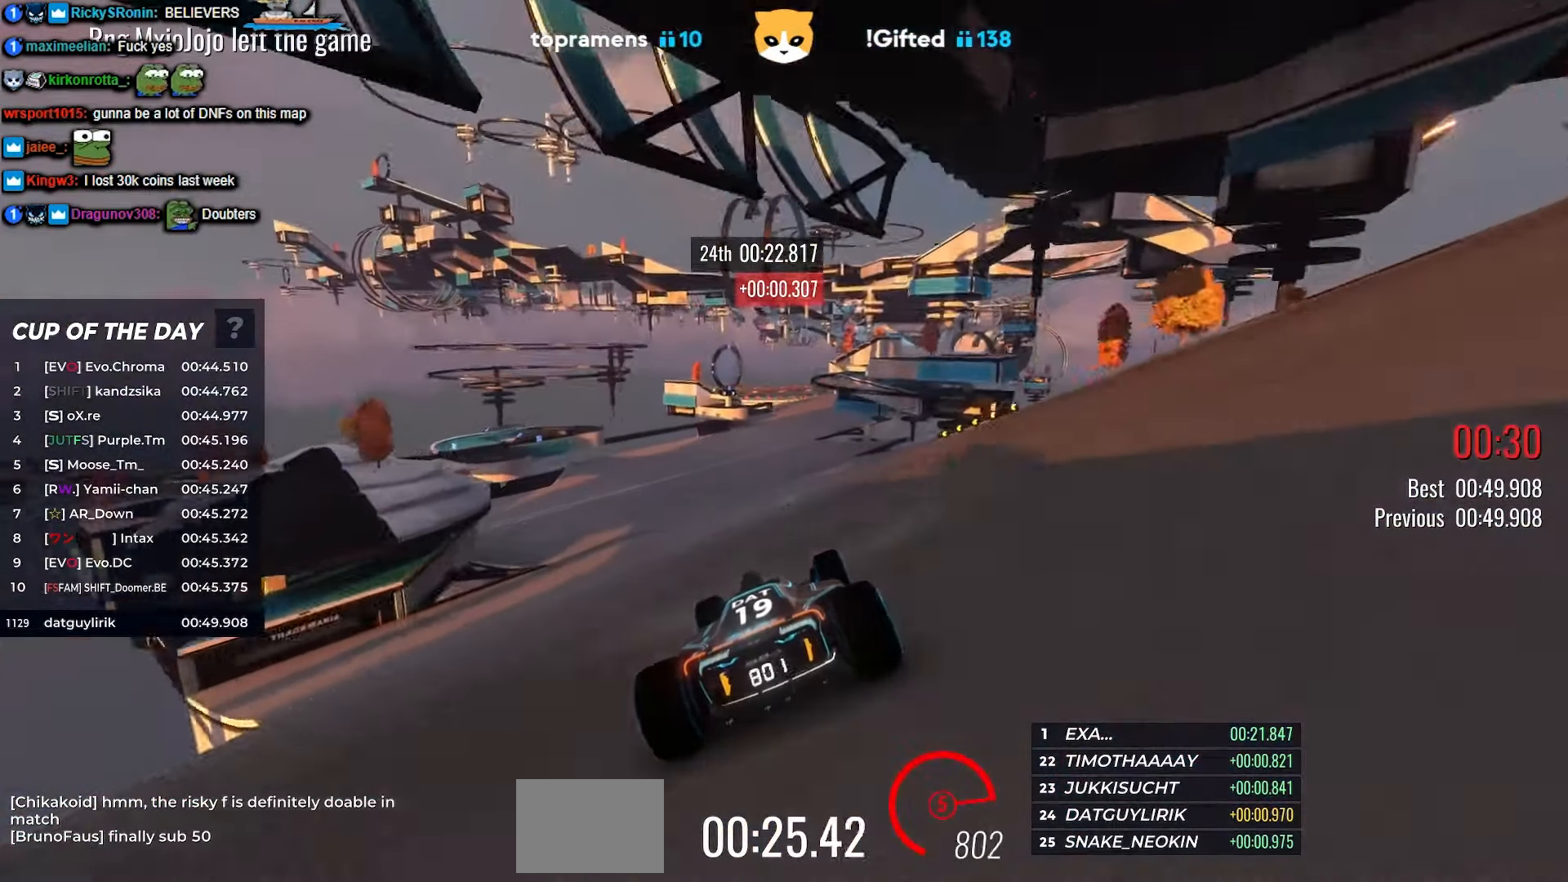
{"keys": ["up"], "events": [[117, "left", "down"], [183, "left", "up"], [383, "right", "down"], [483, "right", "up"]]}
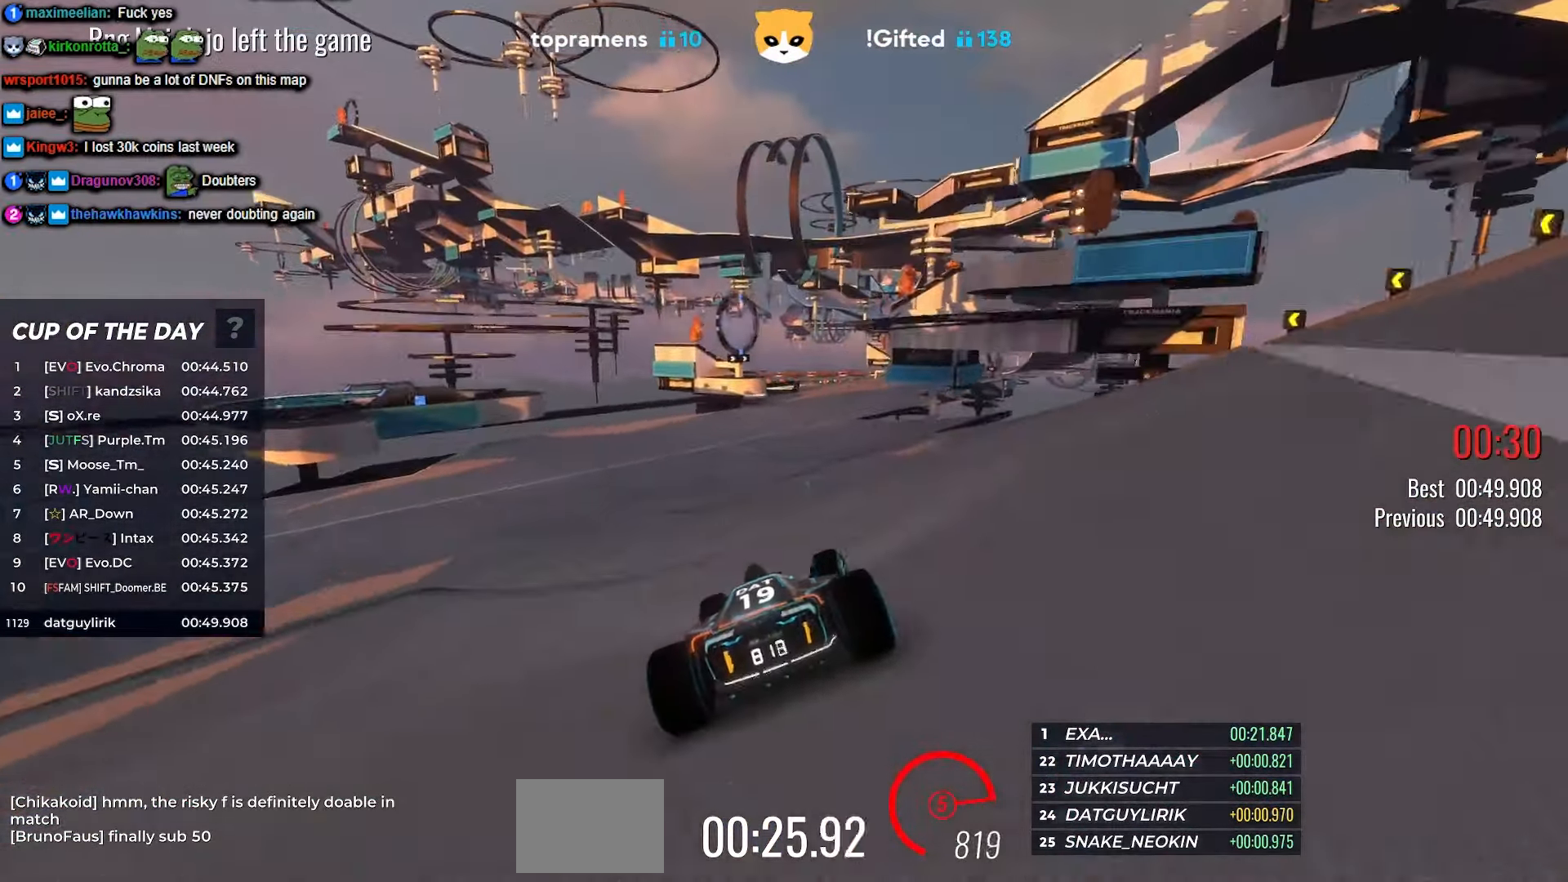
{"keys": ["up"], "events": [[267, "right", "down"], [434, "right", "up"]]}
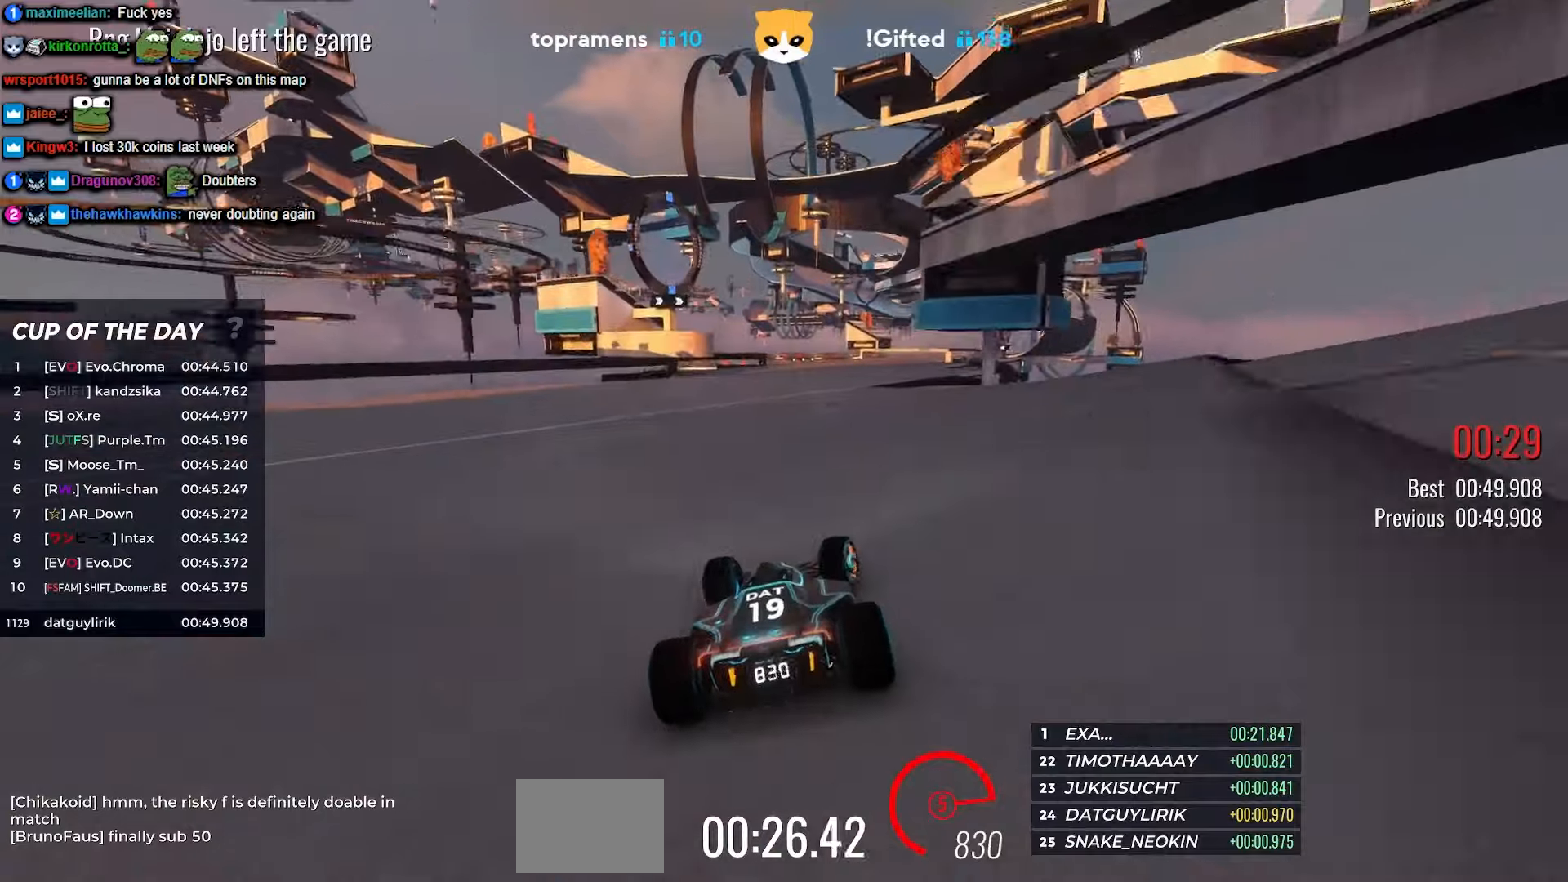
{"keys": ["up"], "events": [[184, "right", "down"], [334, "right", "up"]]}
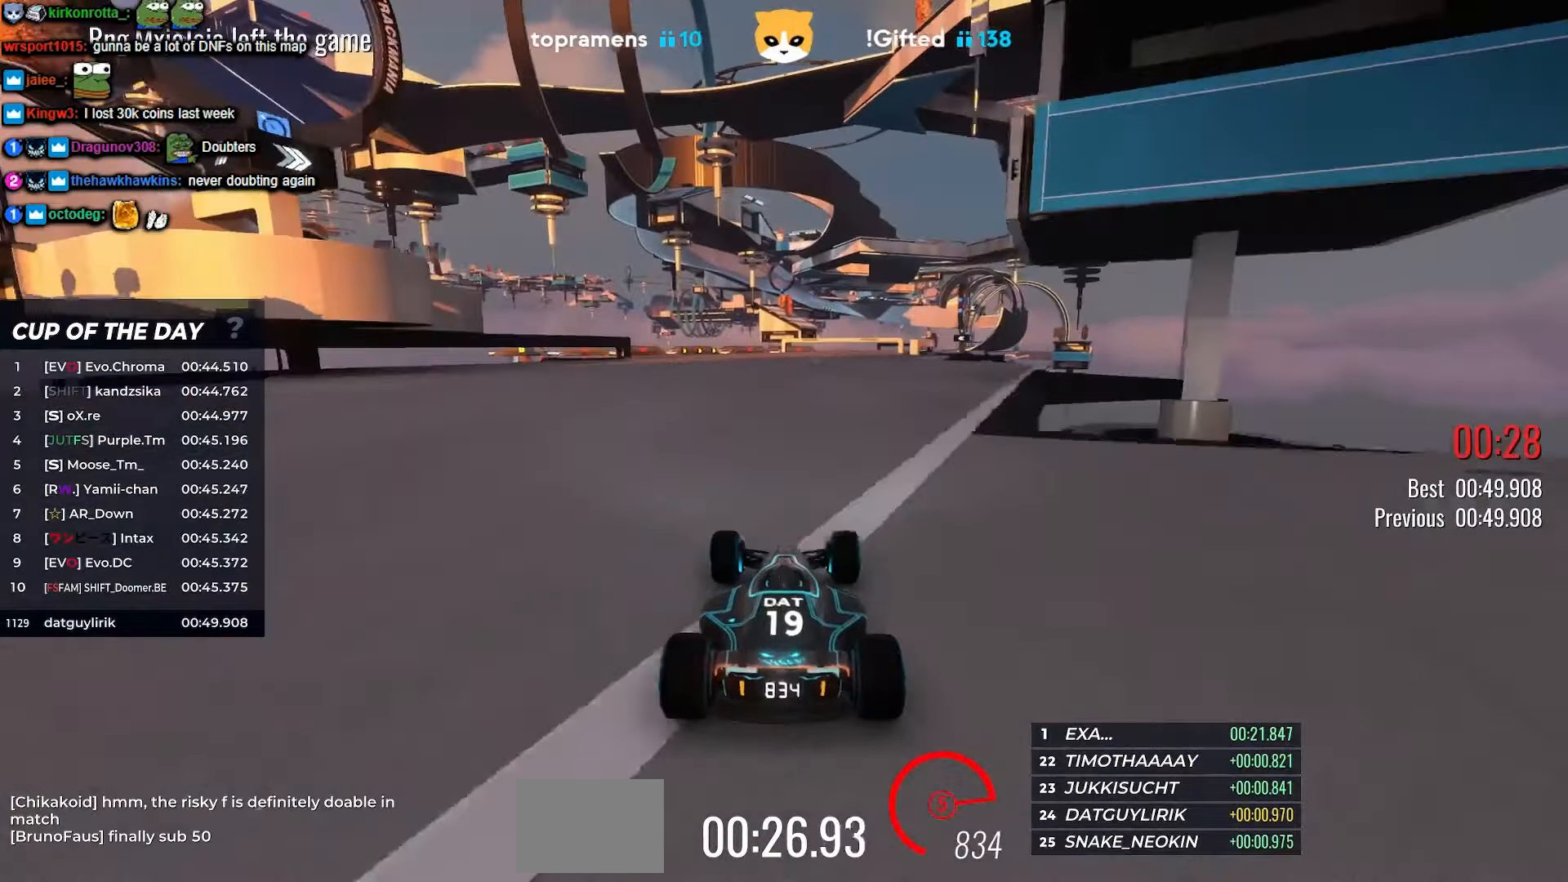
{"keys": ["right", "up"], "events": [[267, "right", "down"]]}
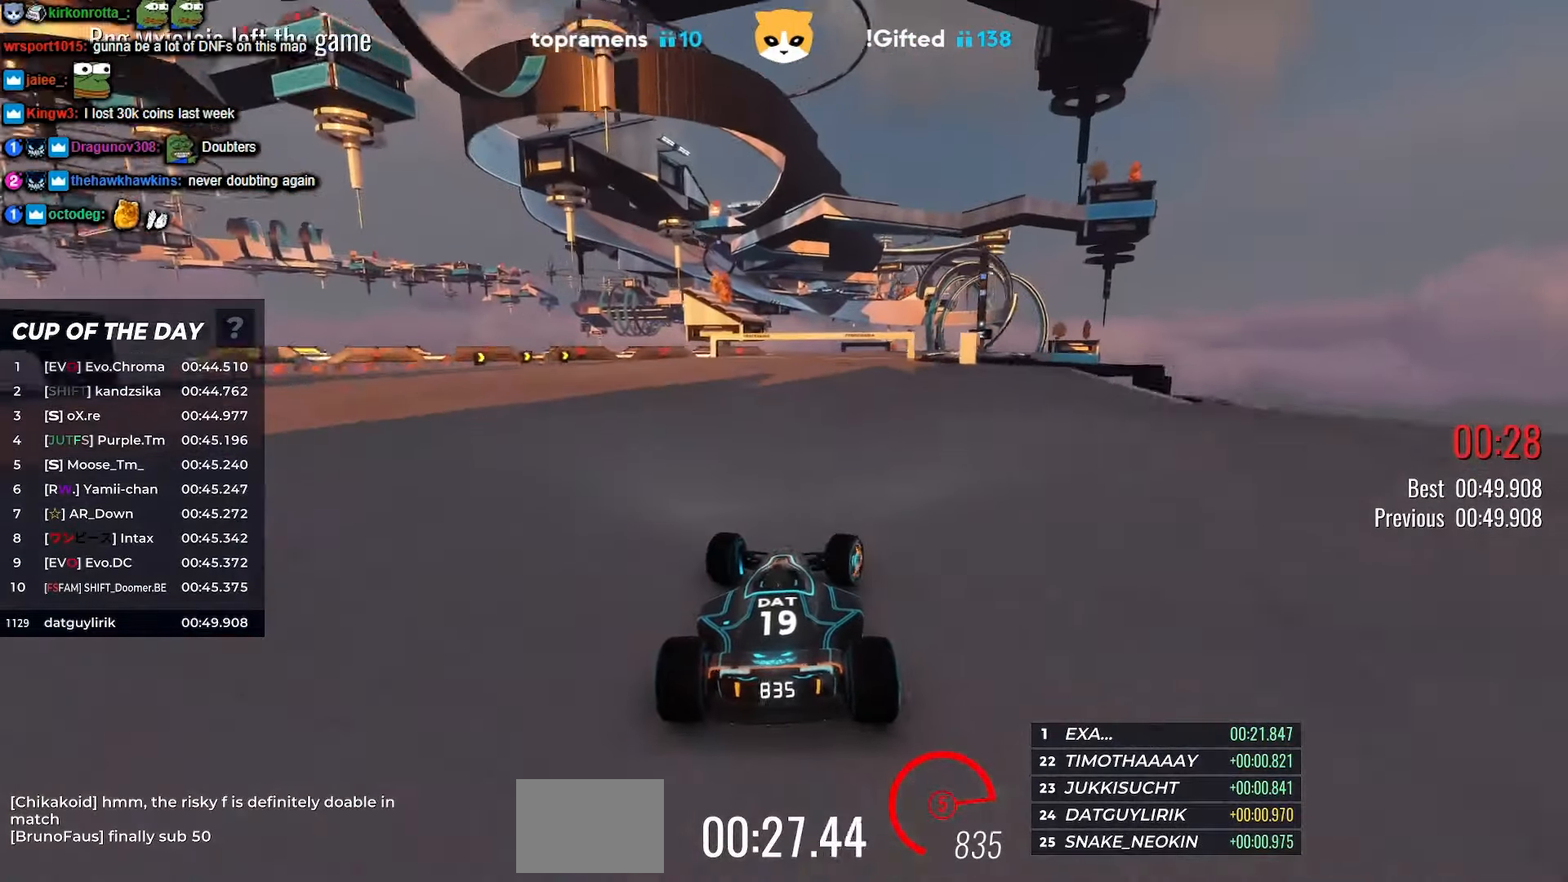
{"keys": ["up"], "events": [[50, "right", "up"], [184, "right", "down"], [400, "right", "up"]]}
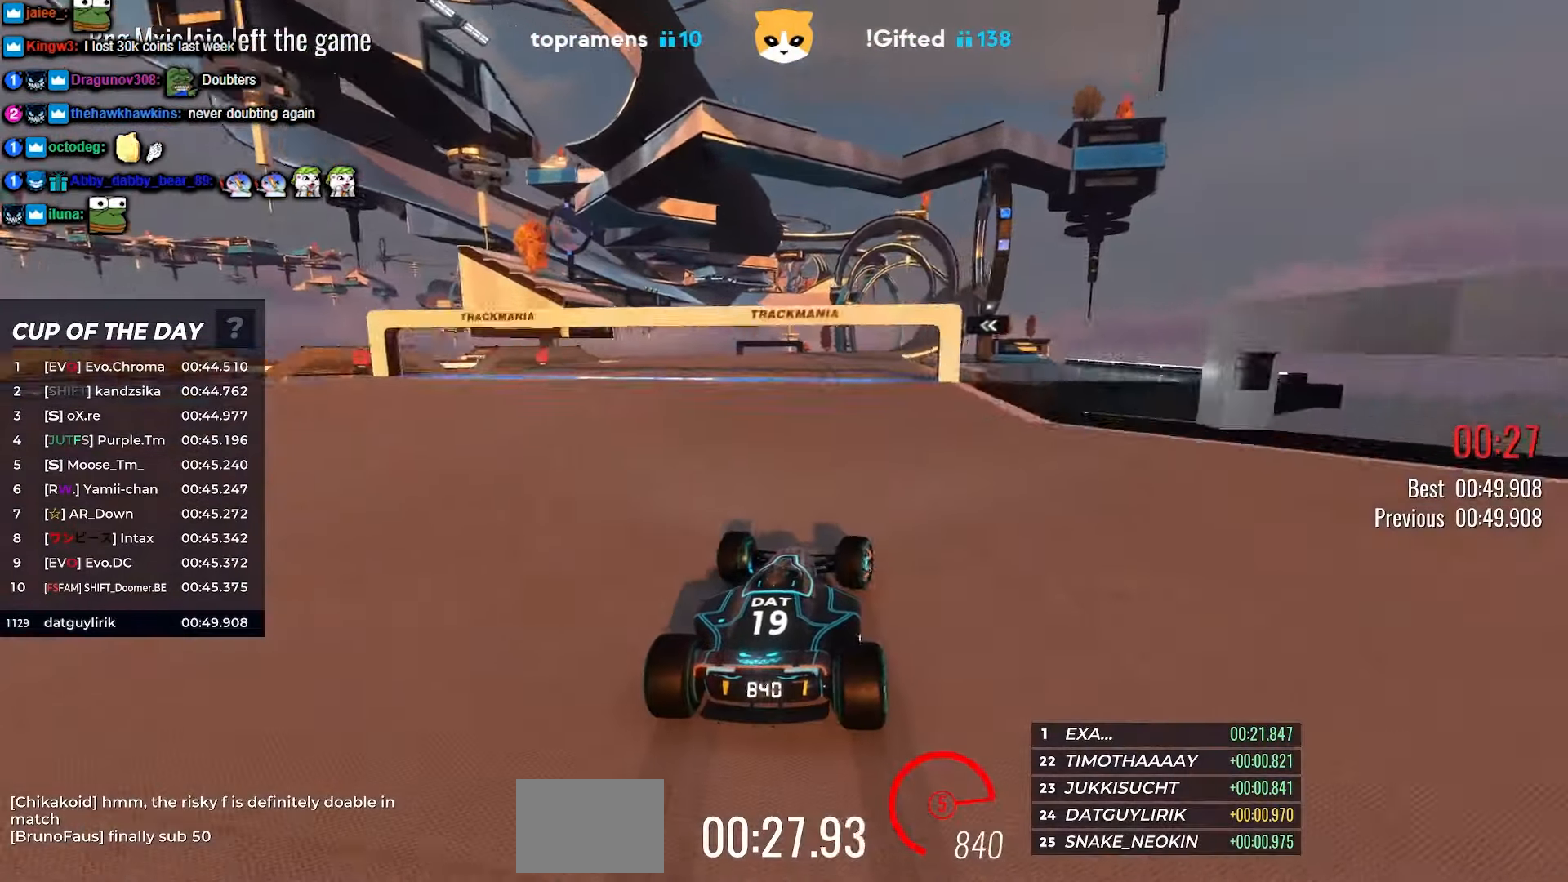
{"keys": ["right", "up"], "events": [[17, "right", "down"], [167, "right", "up"], [500, "right", "down"]]}
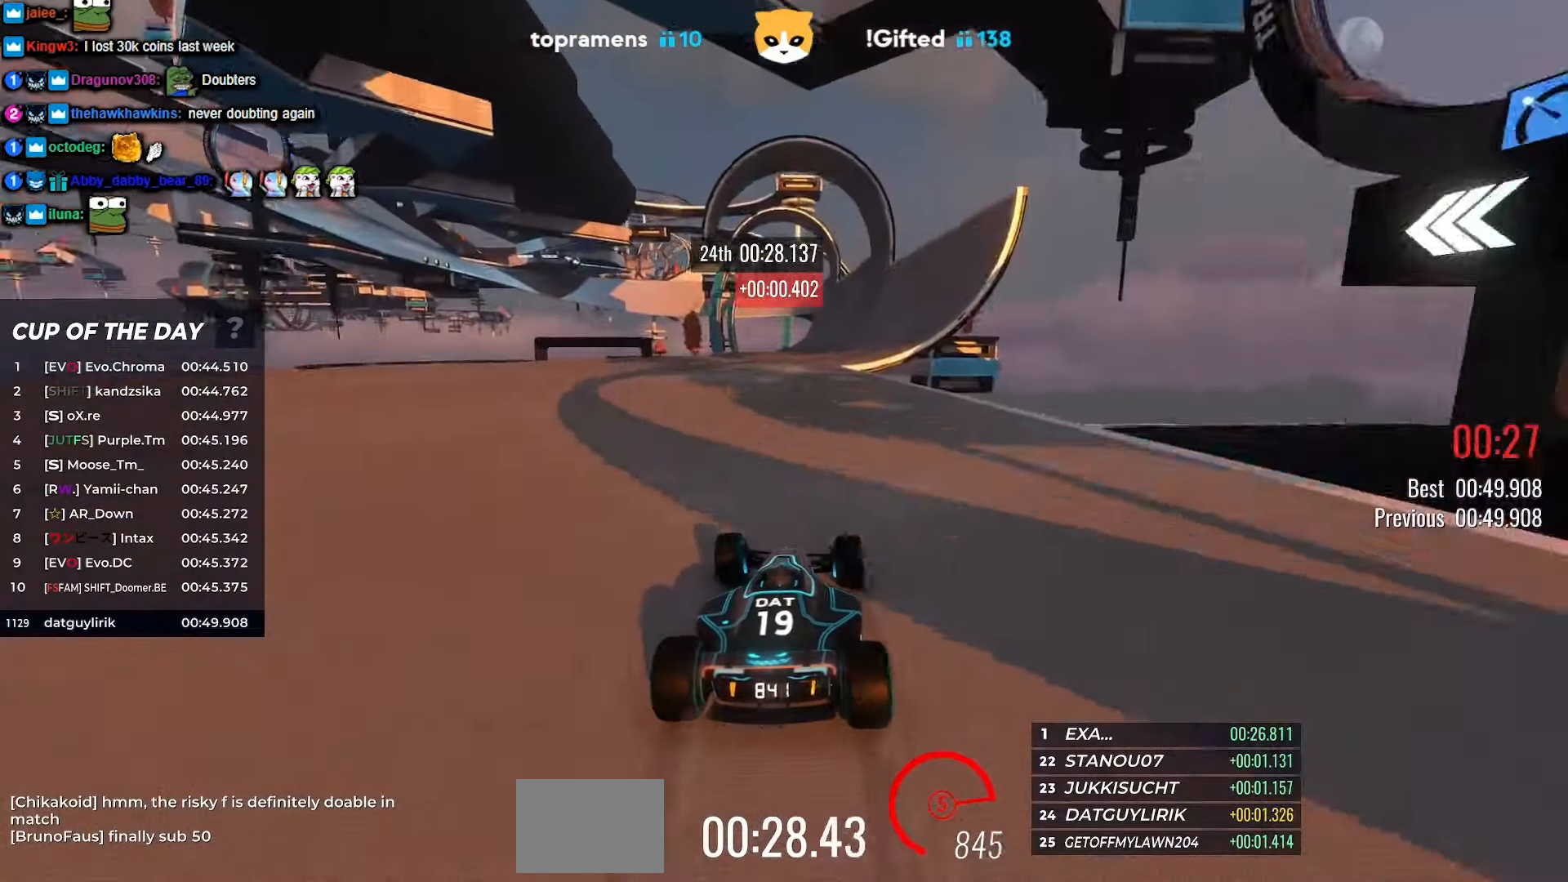
{"keys": ["up"], "events": [[84, "right", "up"]]}
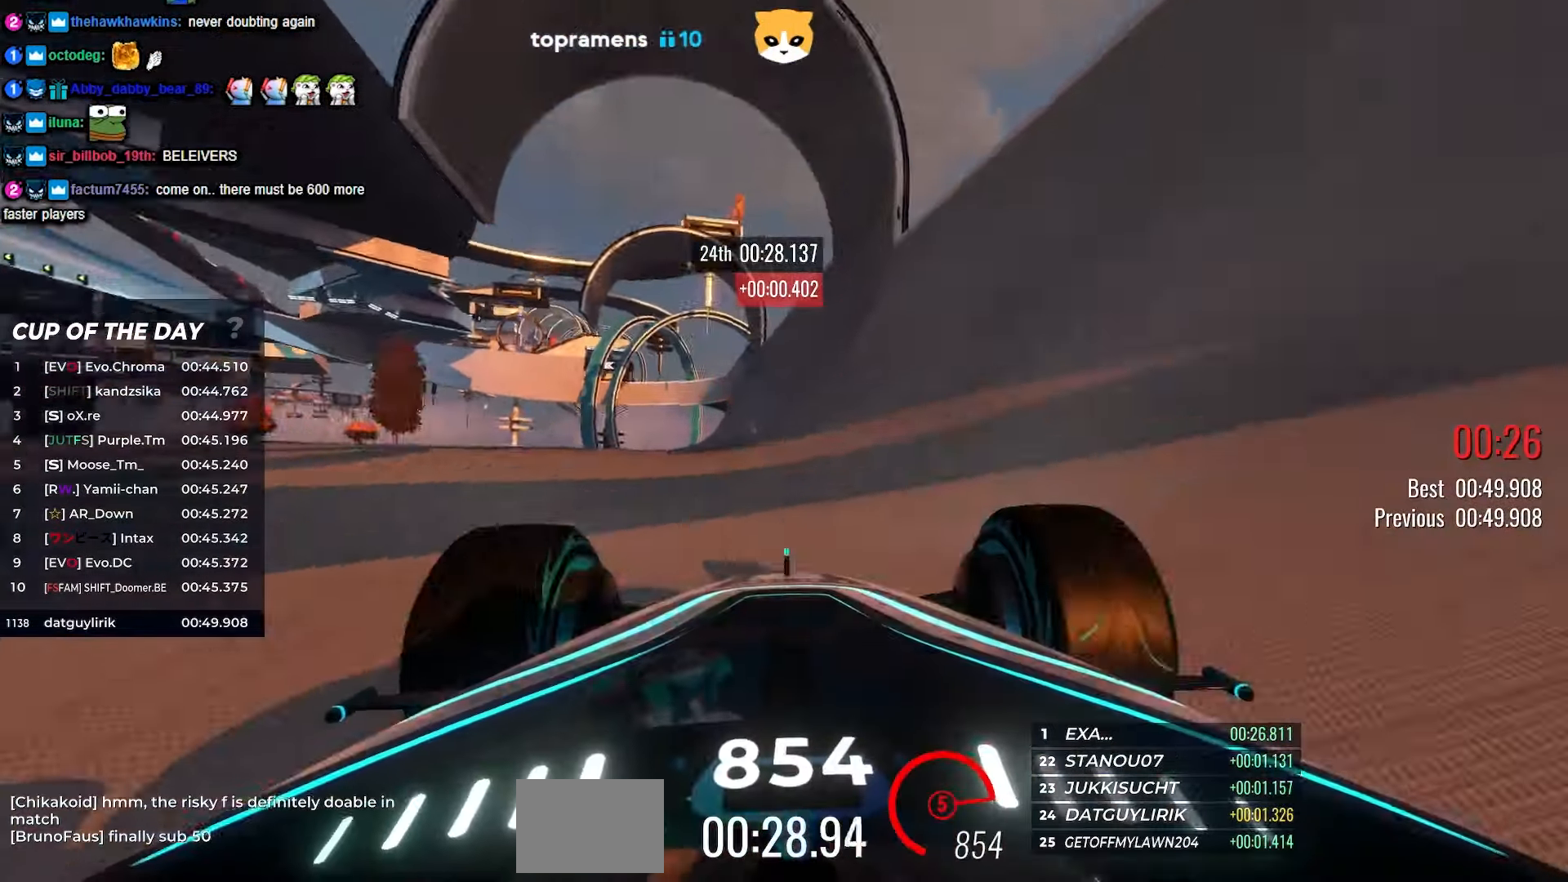
{"keys": ["up"], "events": []}
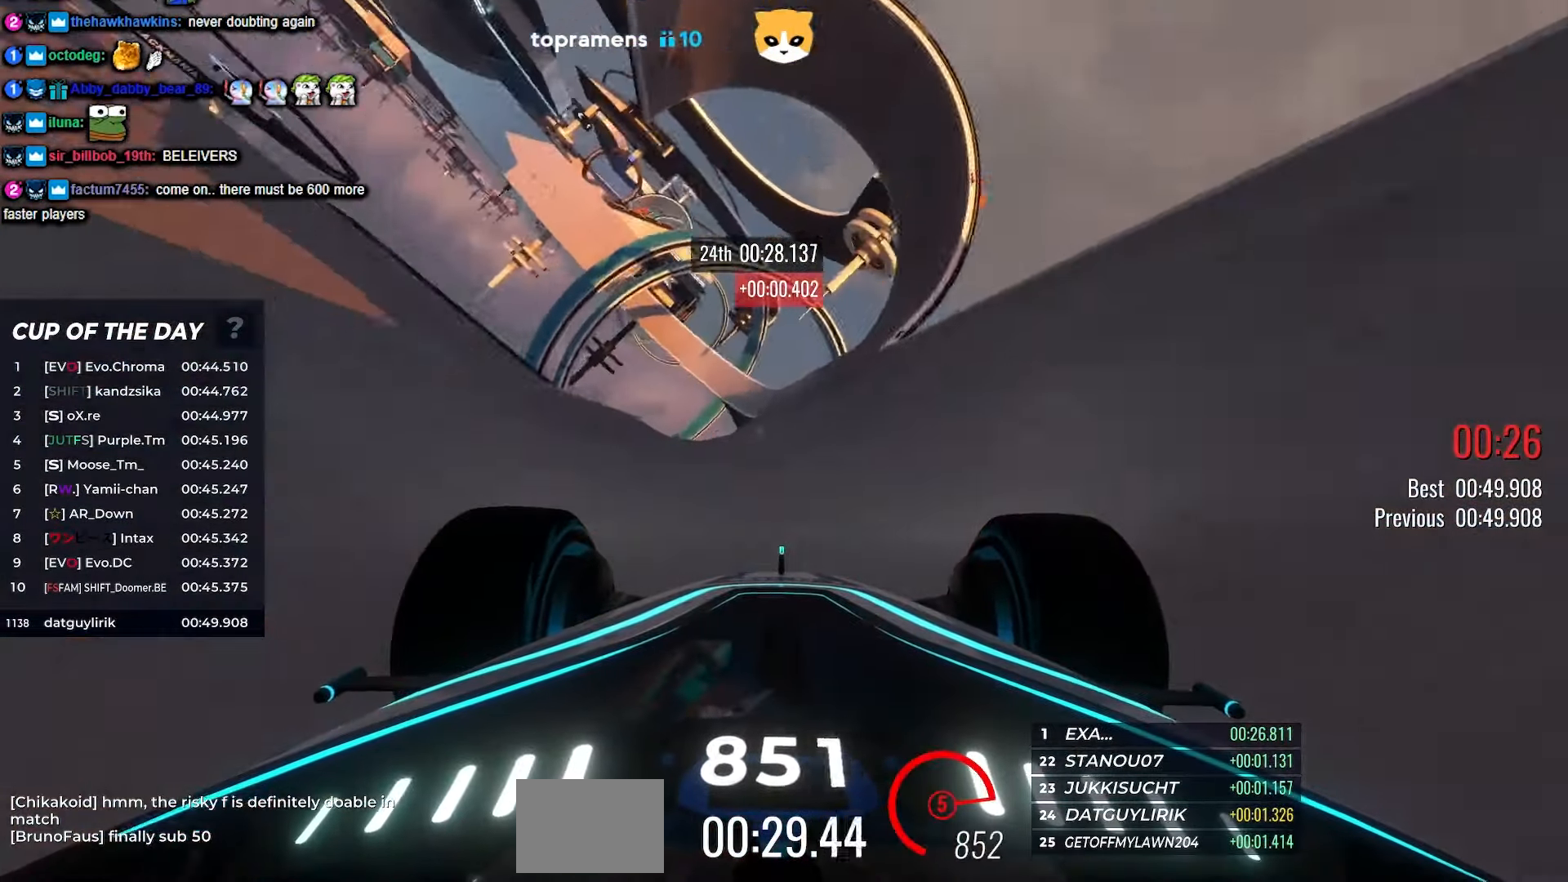
{"keys": ["up"], "events": []}
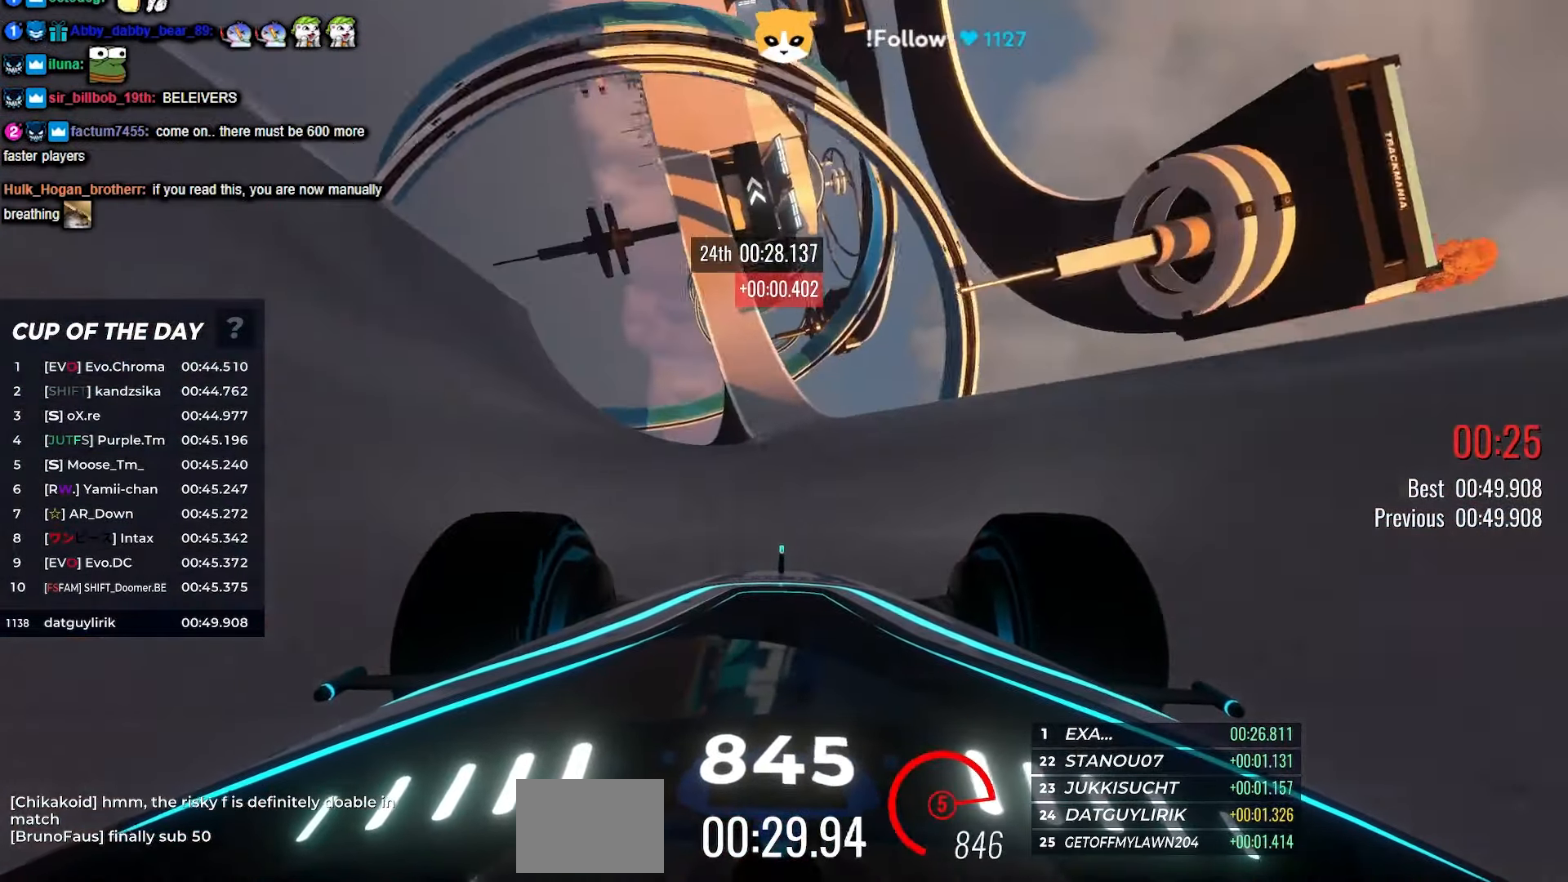
{"keys": ["up"], "events": [[217, "left", "down"], [334, "left", "up"]]}
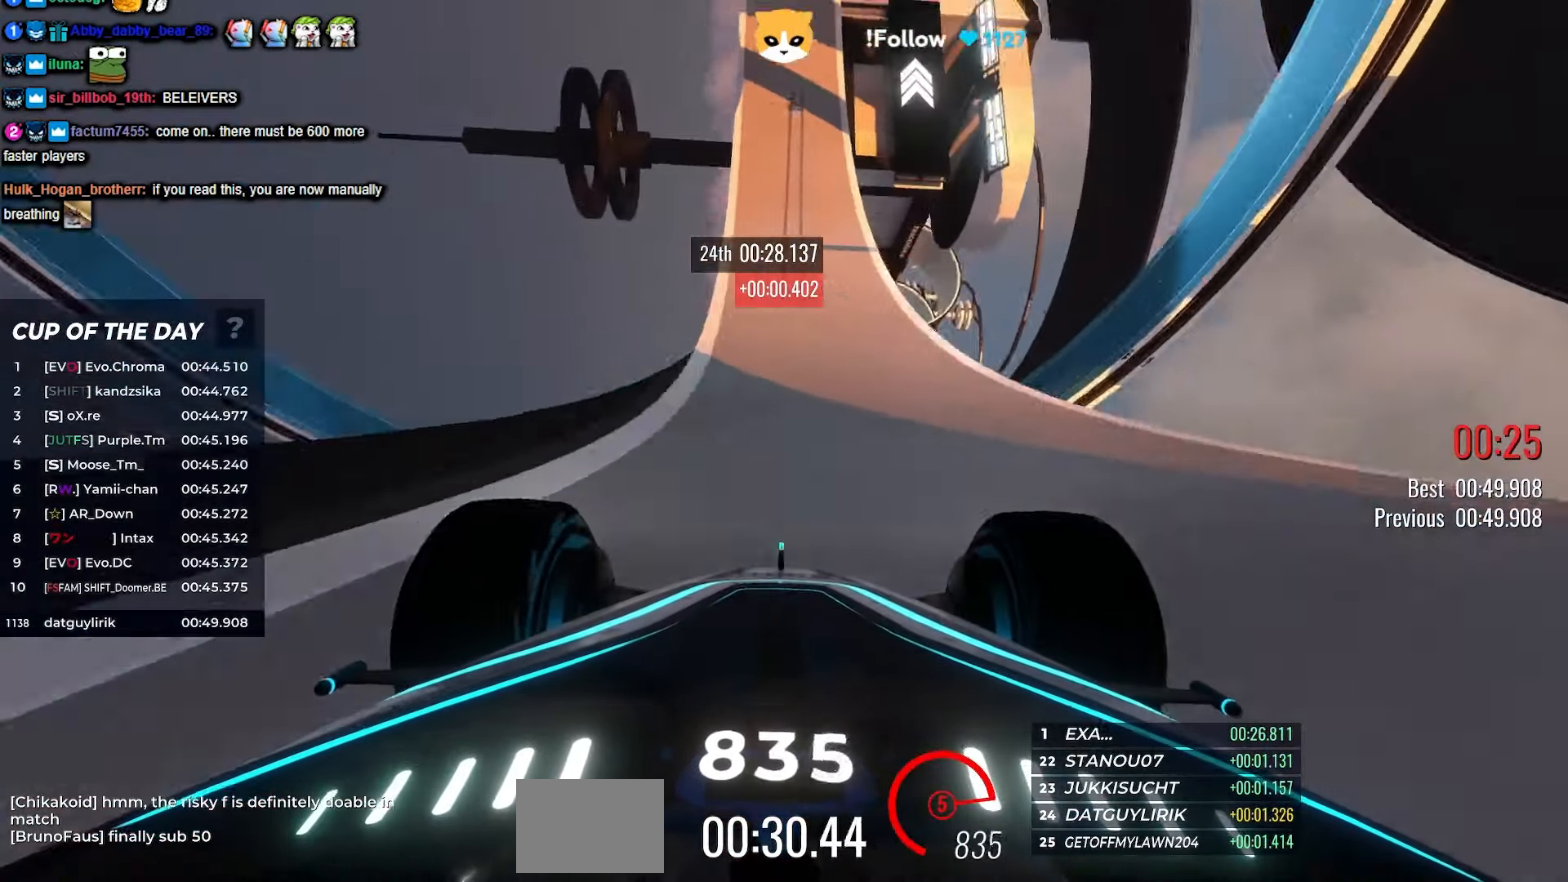
{"keys": ["up"], "events": [[117, "left", "down"], [200, "left", "up"], [267, "right", "down"], [484, "right", "up"]]}
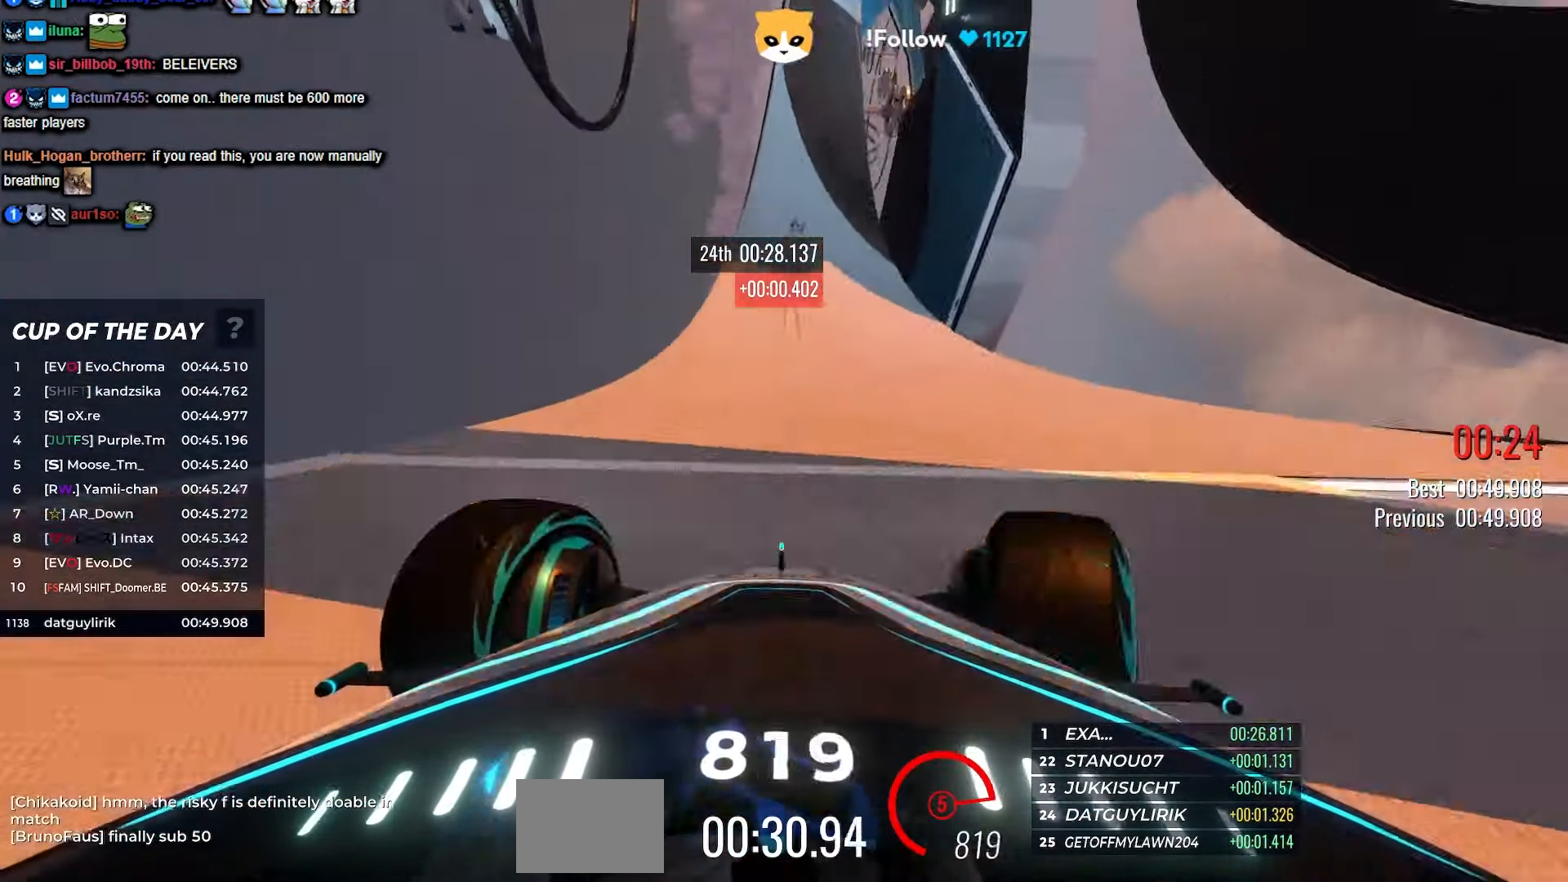
{"keys": ["up"], "events": [[84, "left", "down"], [450, "left", "up"]]}
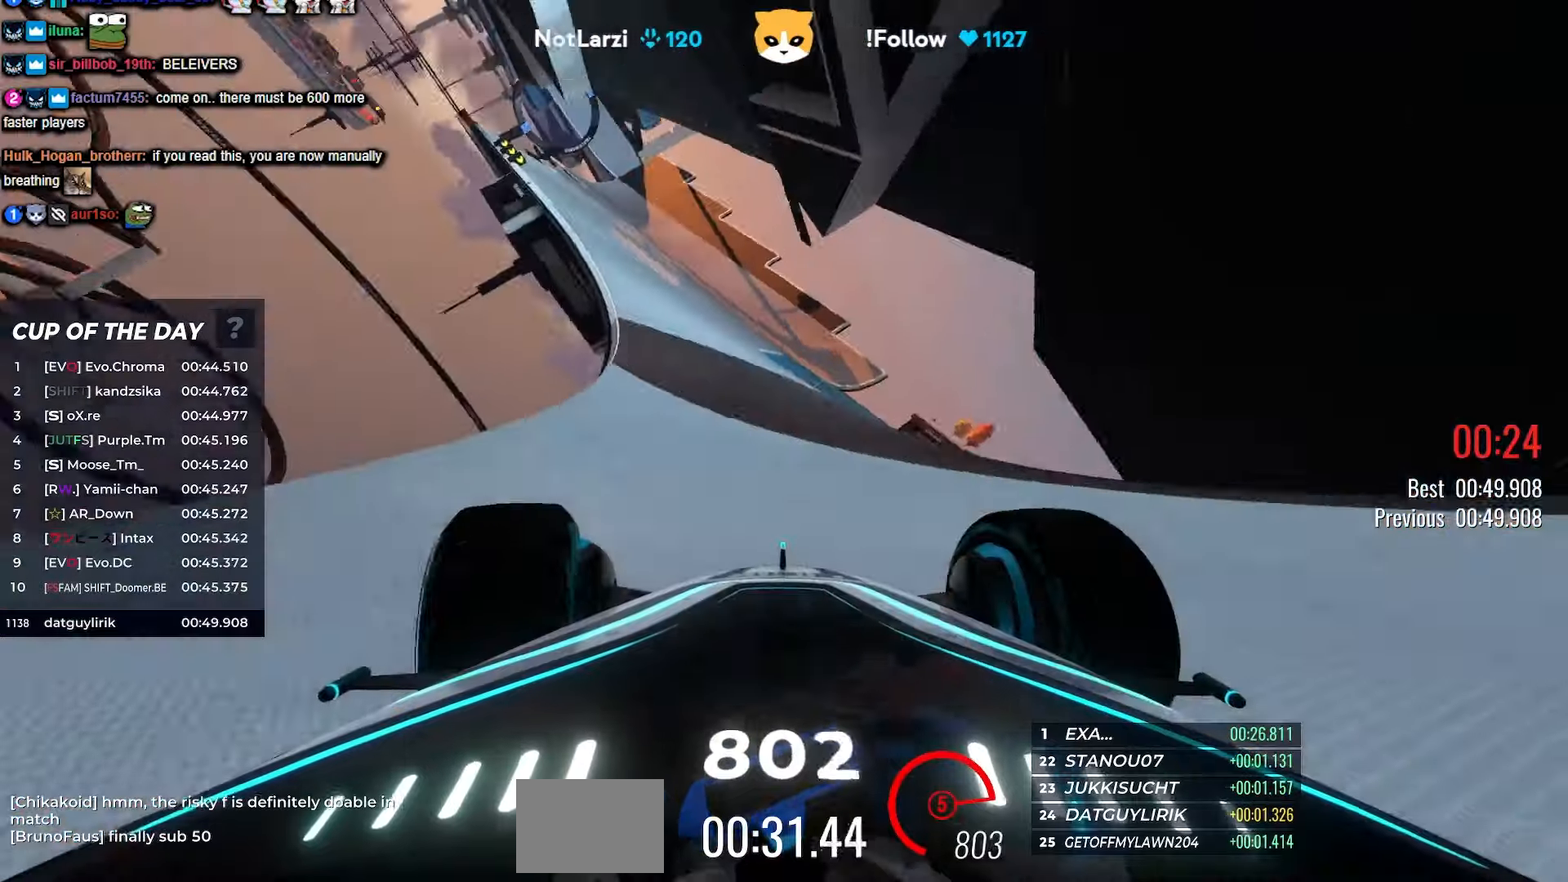
{"keys": ["left", "up"], "events": [[33, "left", "down"]]}
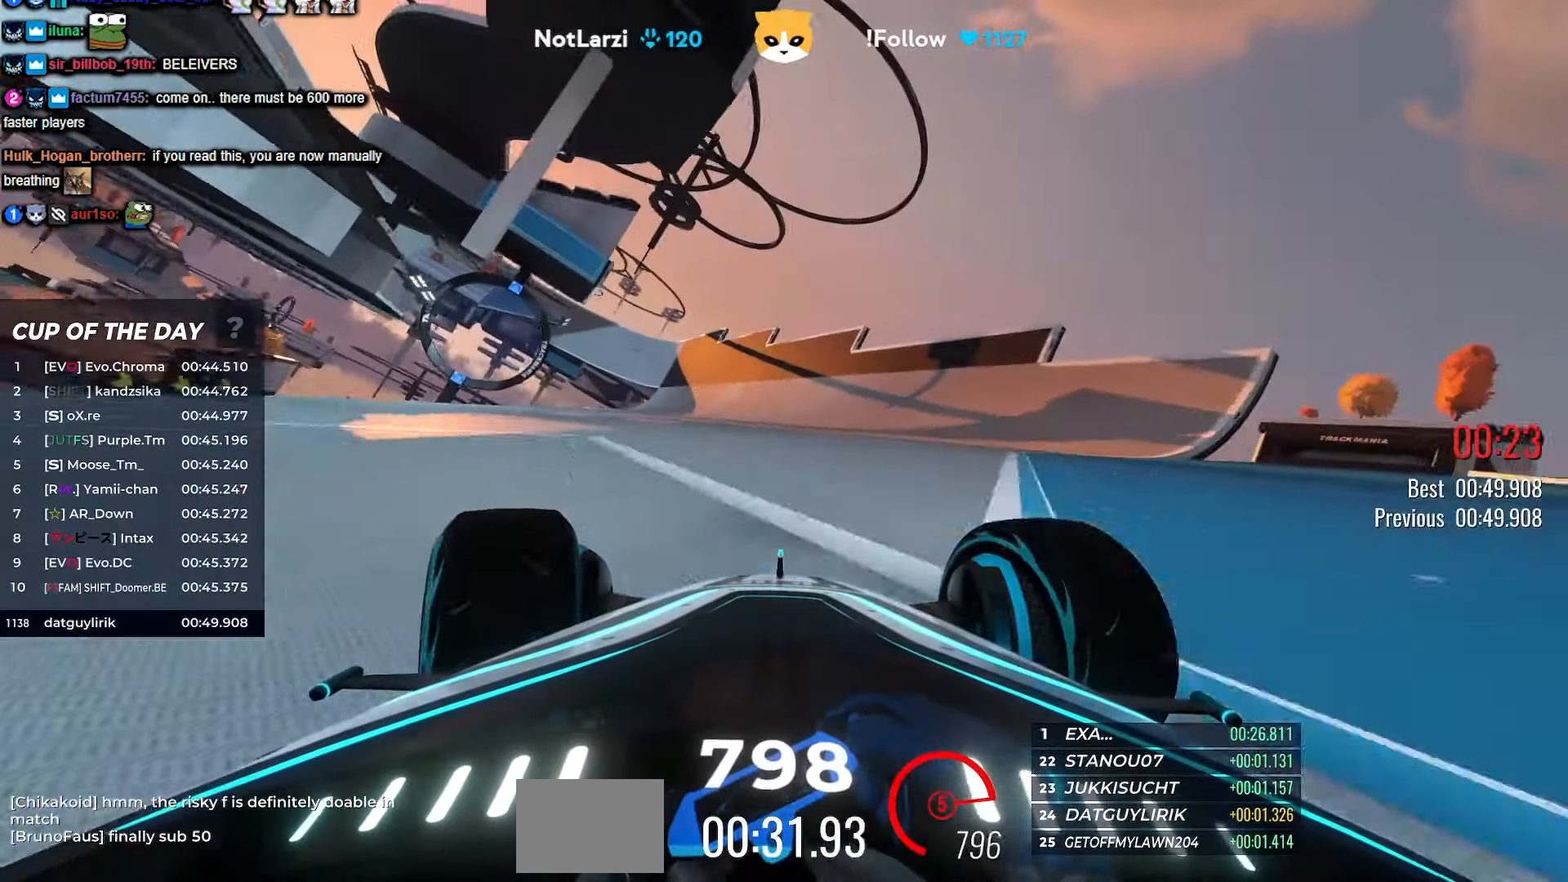
{"keys": ["up"], "events": [[50, "left", "up"], [200, "left", "down"], [283, "left", "up"], [333, "left", "down"], [350, "left", "up"]]}
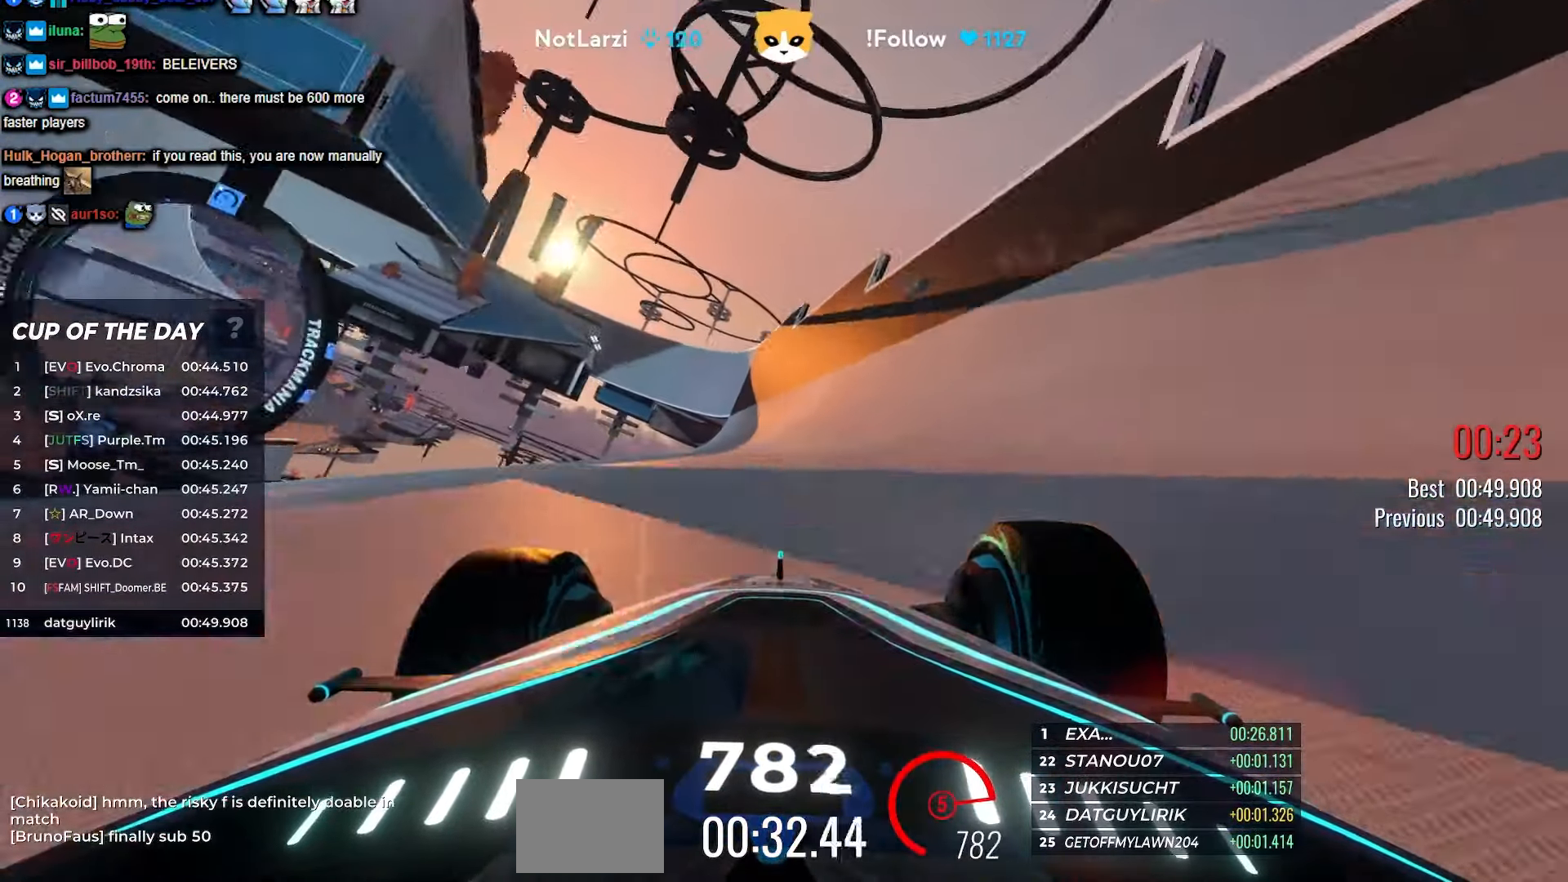
{"keys": ["right", "up"], "events": [[200, "left", "down"], [283, "left", "up"], [483, "right", "down"]]}
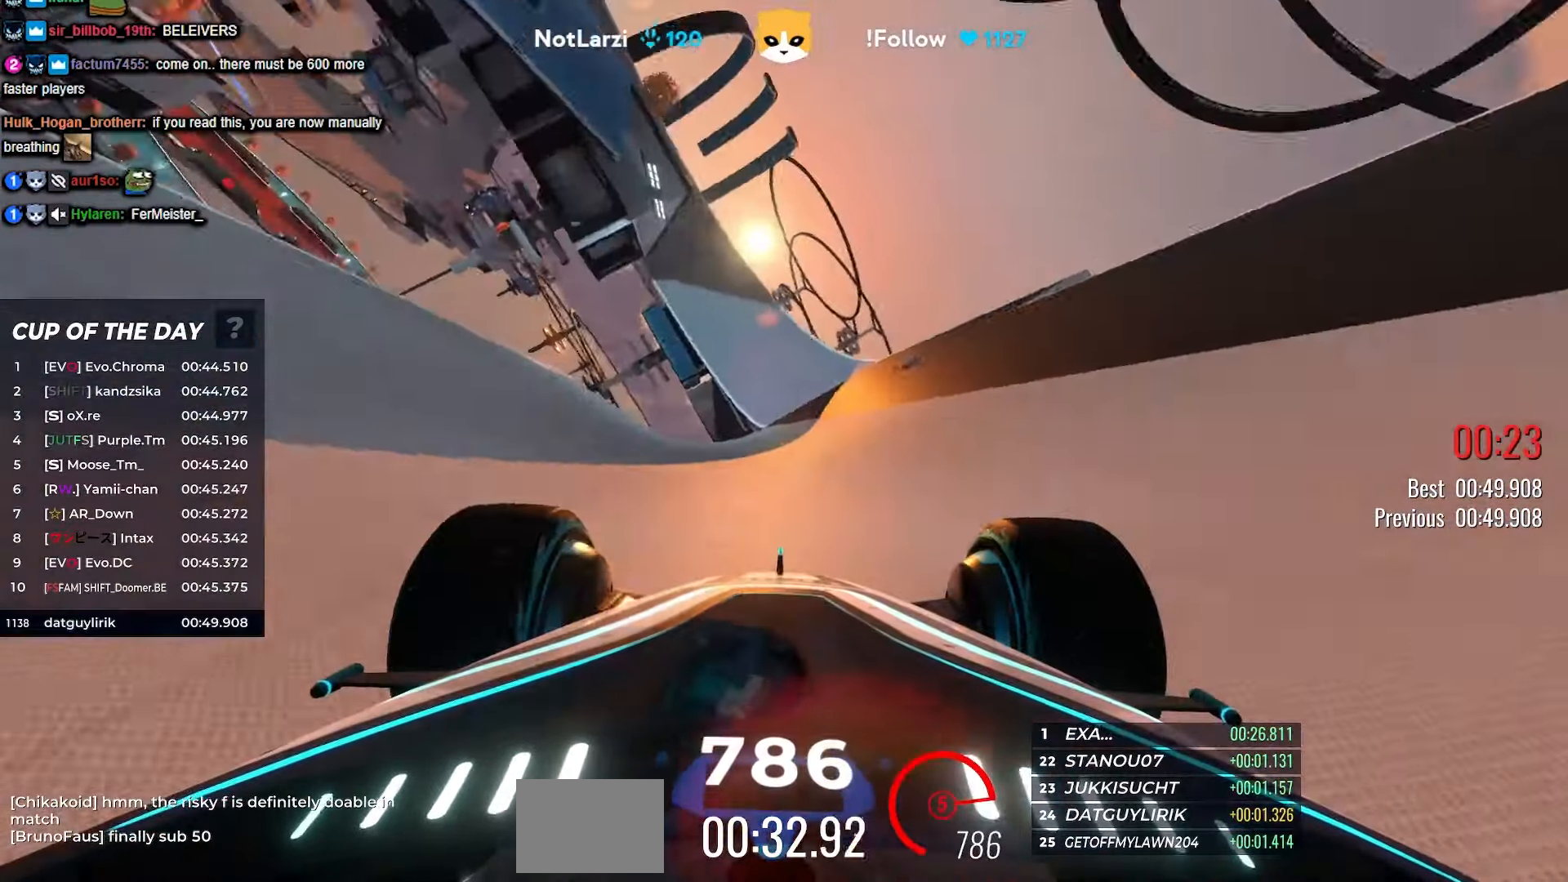
{"keys": ["up"], "events": [[83, "right", "up"], [333, "left", "down"], [433, "left", "up"]]}
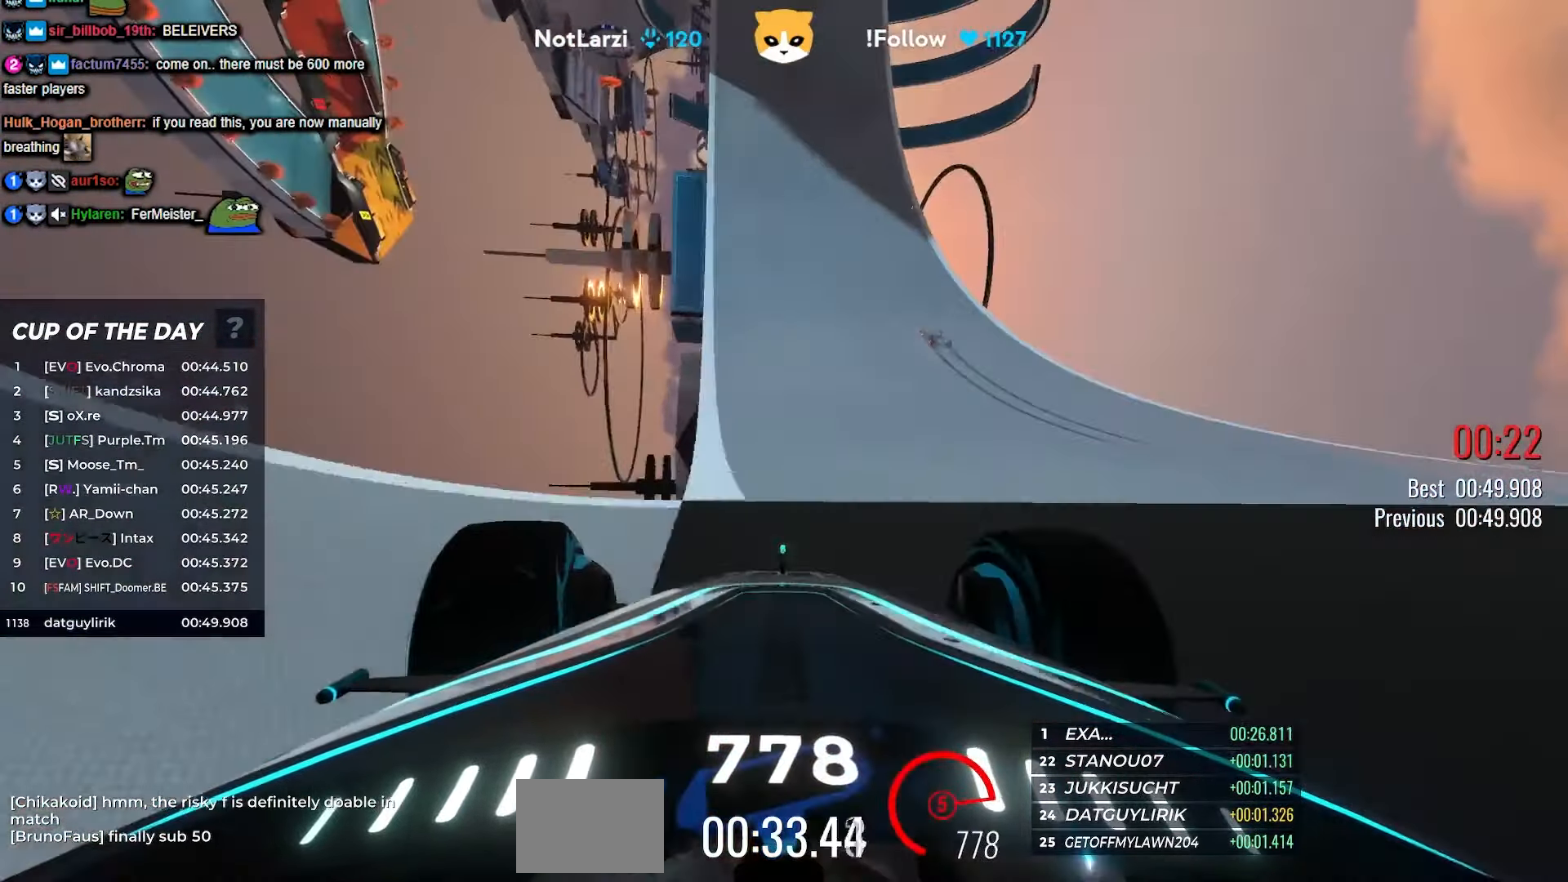
{"keys": ["right", "up"], "events": [[150, "left", "down"], [433, "left", "up"], [500, "right", "down"]]}
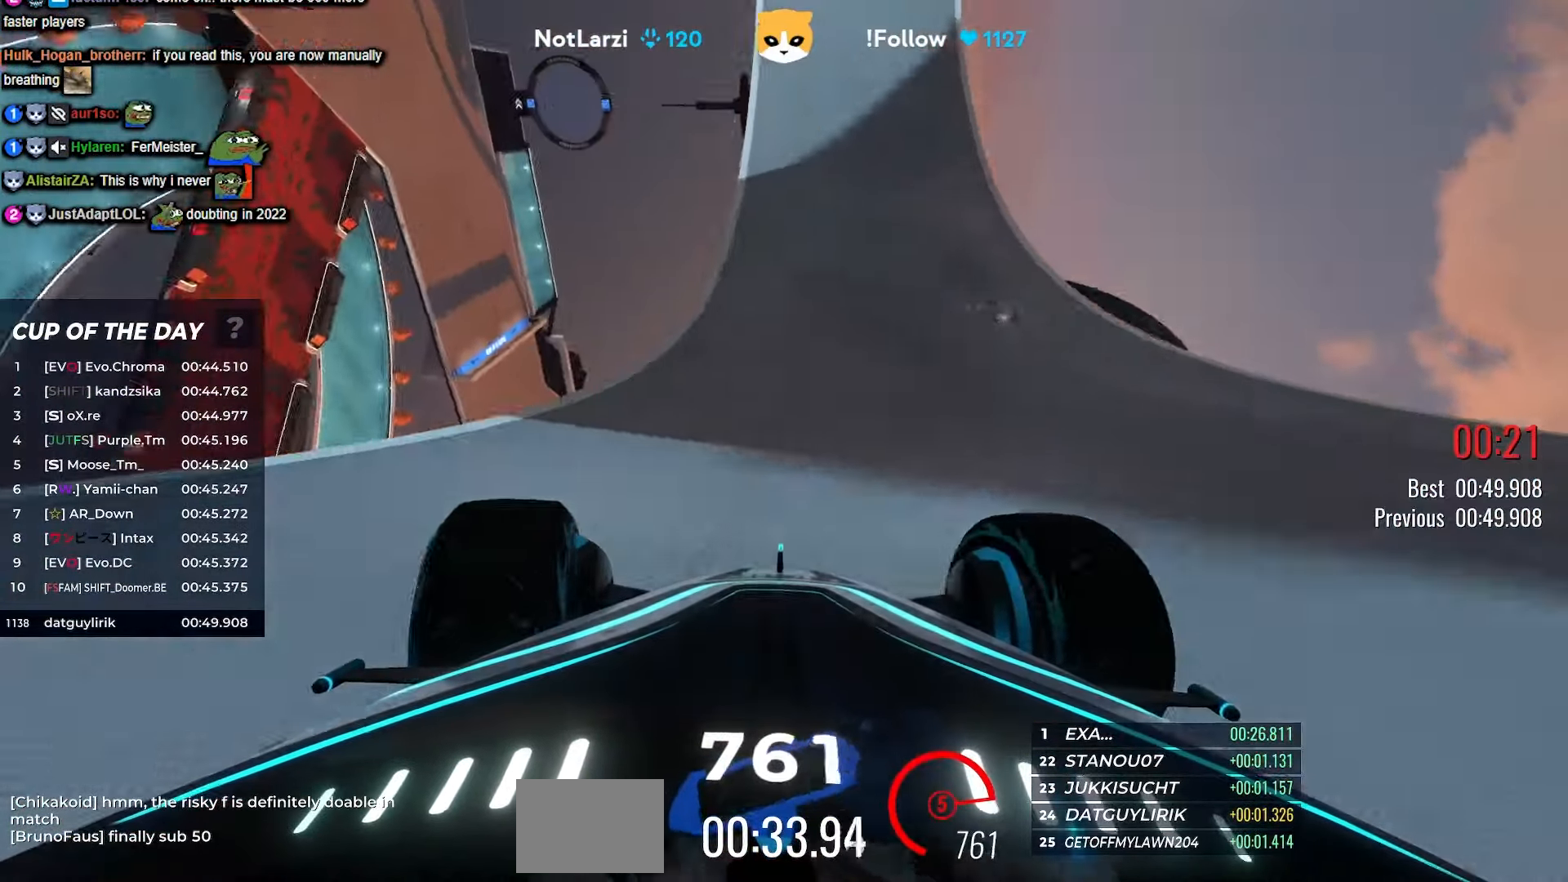
{"keys": ["left", "up"], "events": [[300, "right", "up"], [333, "left", "down"]]}
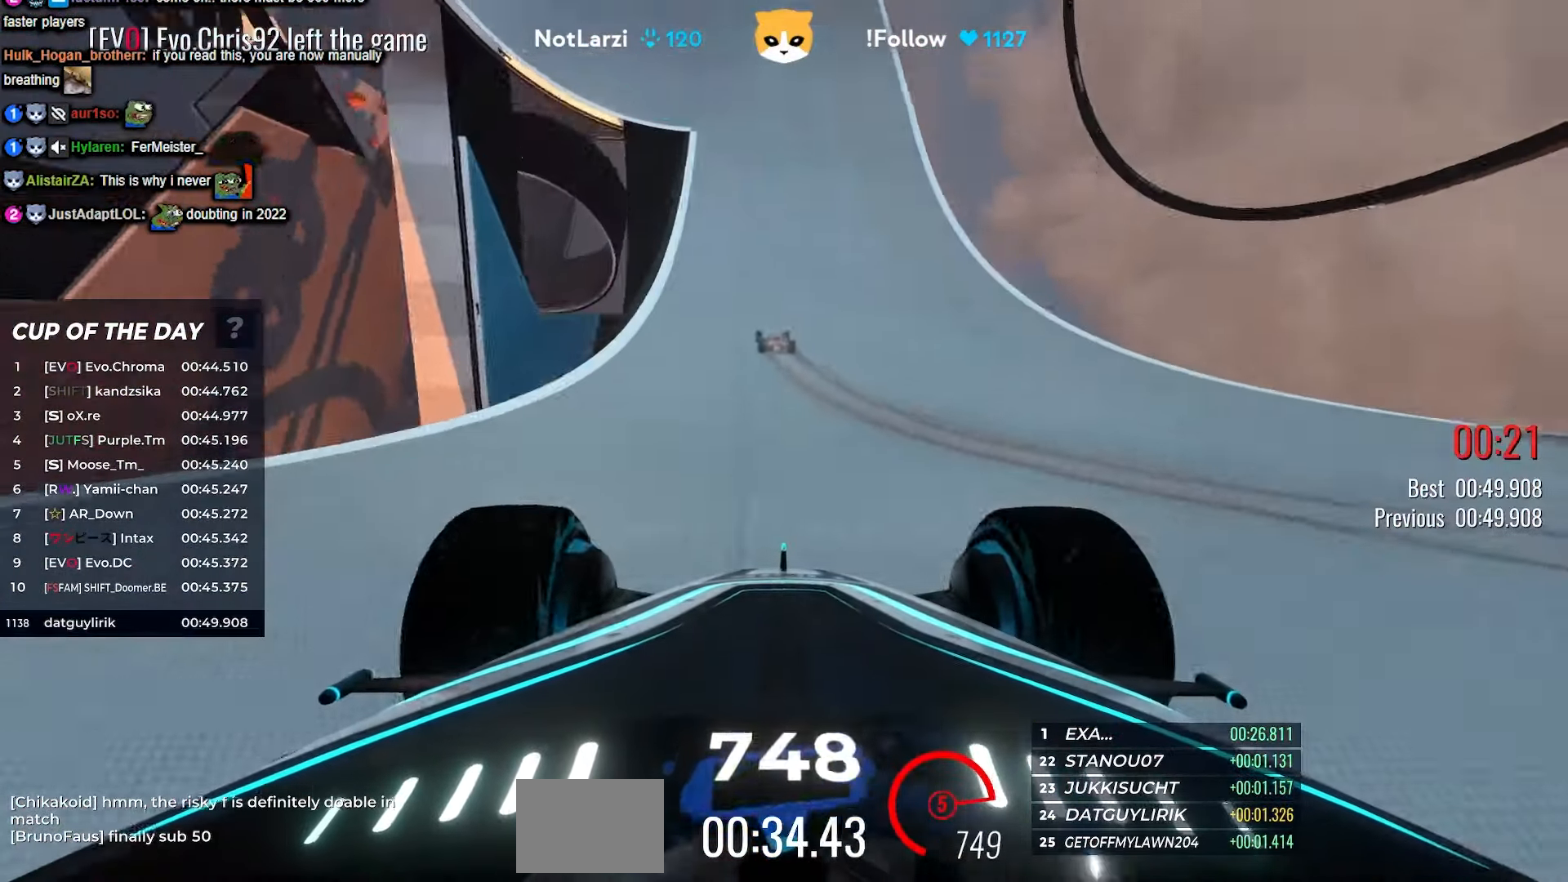
{"keys": ["up"], "events": [[400, "left", "up"]]}
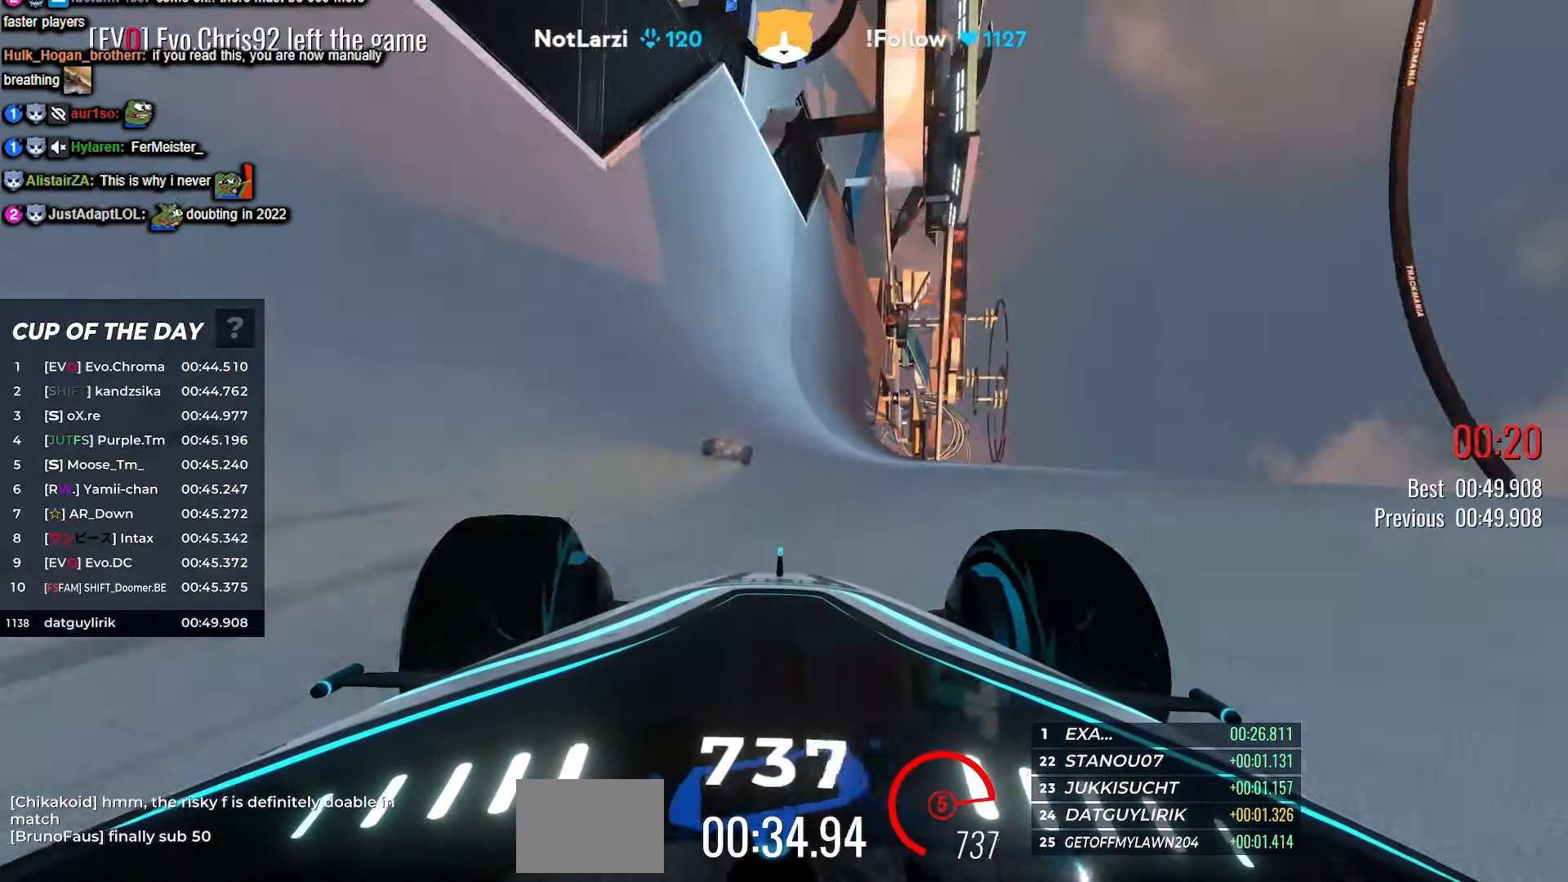
{"keys": ["up"], "events": [[300, "left", "down"], [400, "left", "up"]]}
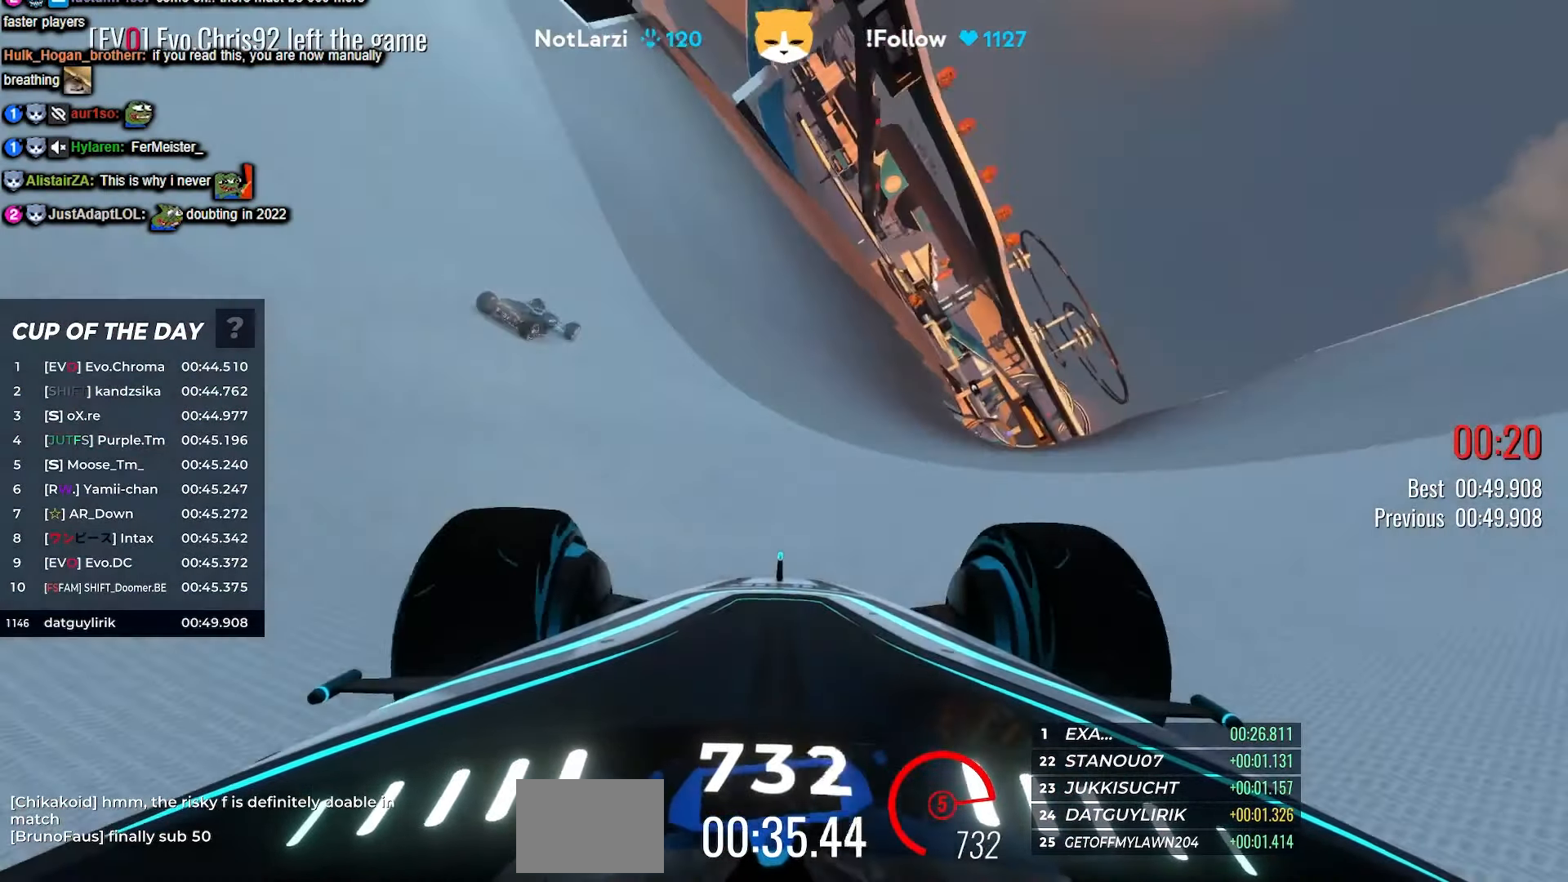
{"keys": ["up"], "events": []}
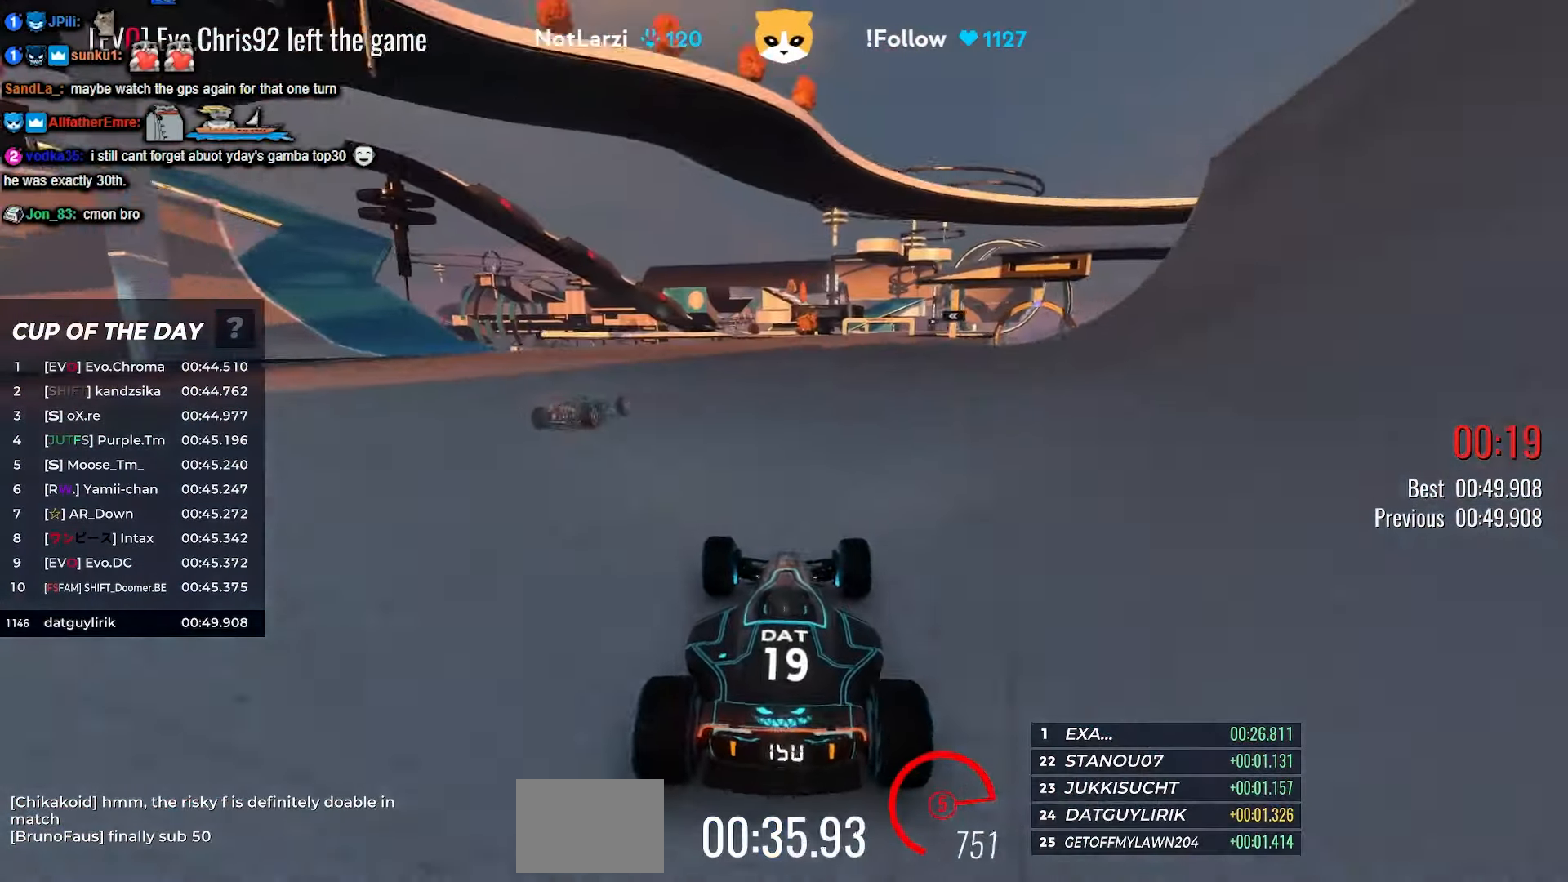
{"keys": ["up"], "events": [[116, "right", "down"], [183, "right", "up"], [316, "right", "down"], [433, "right", "up"]]}
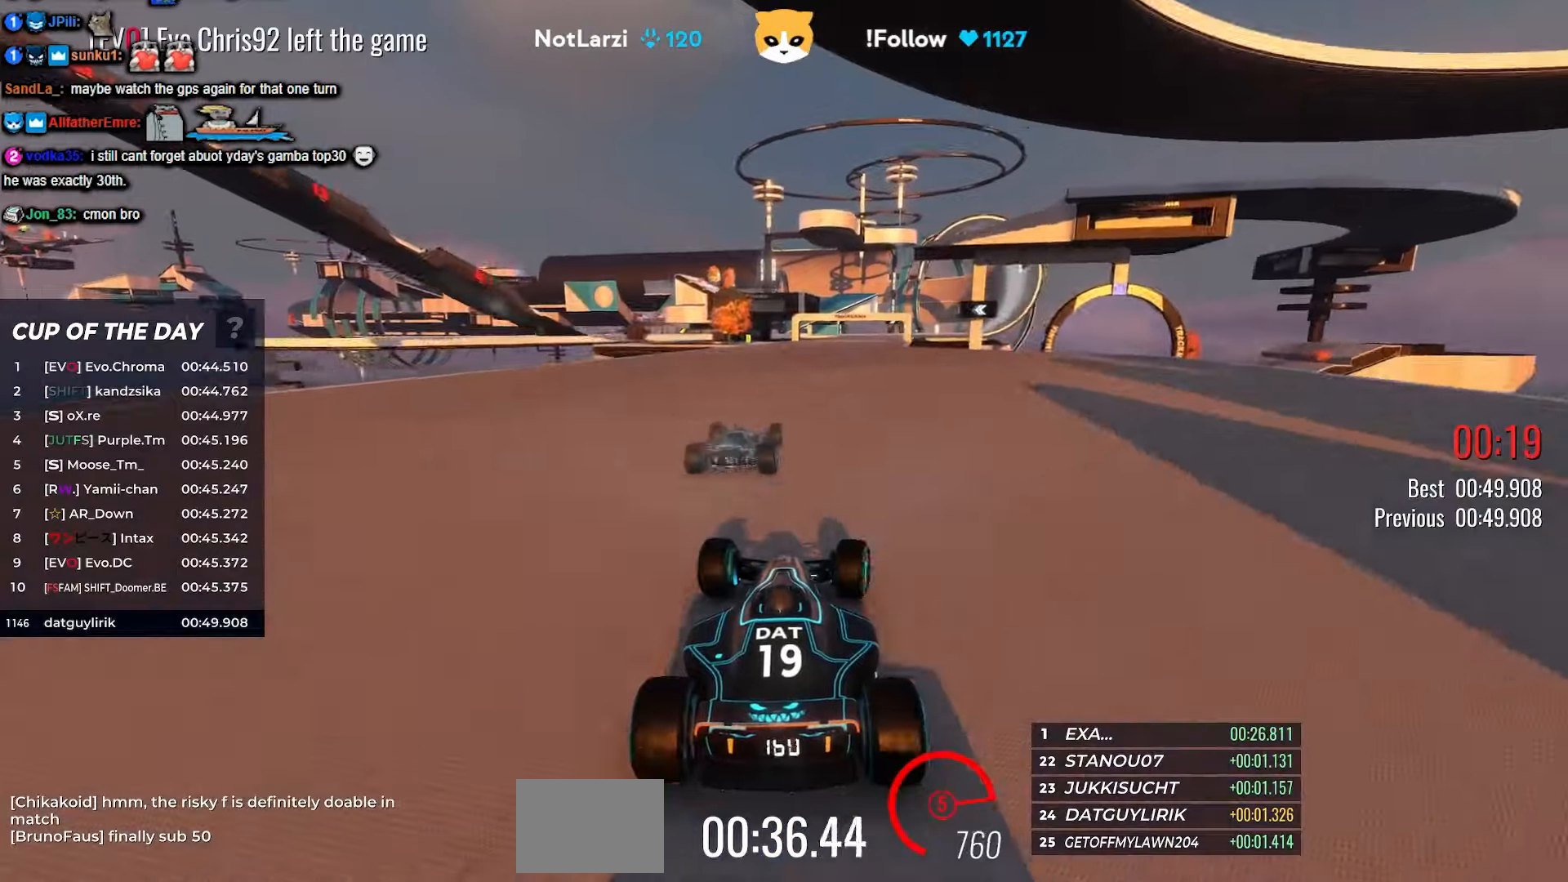
{"keys": ["up"], "events": [[33, "right", "down"], [133, "right", "up"], [300, "right", "down"], [433, "right", "up"]]}
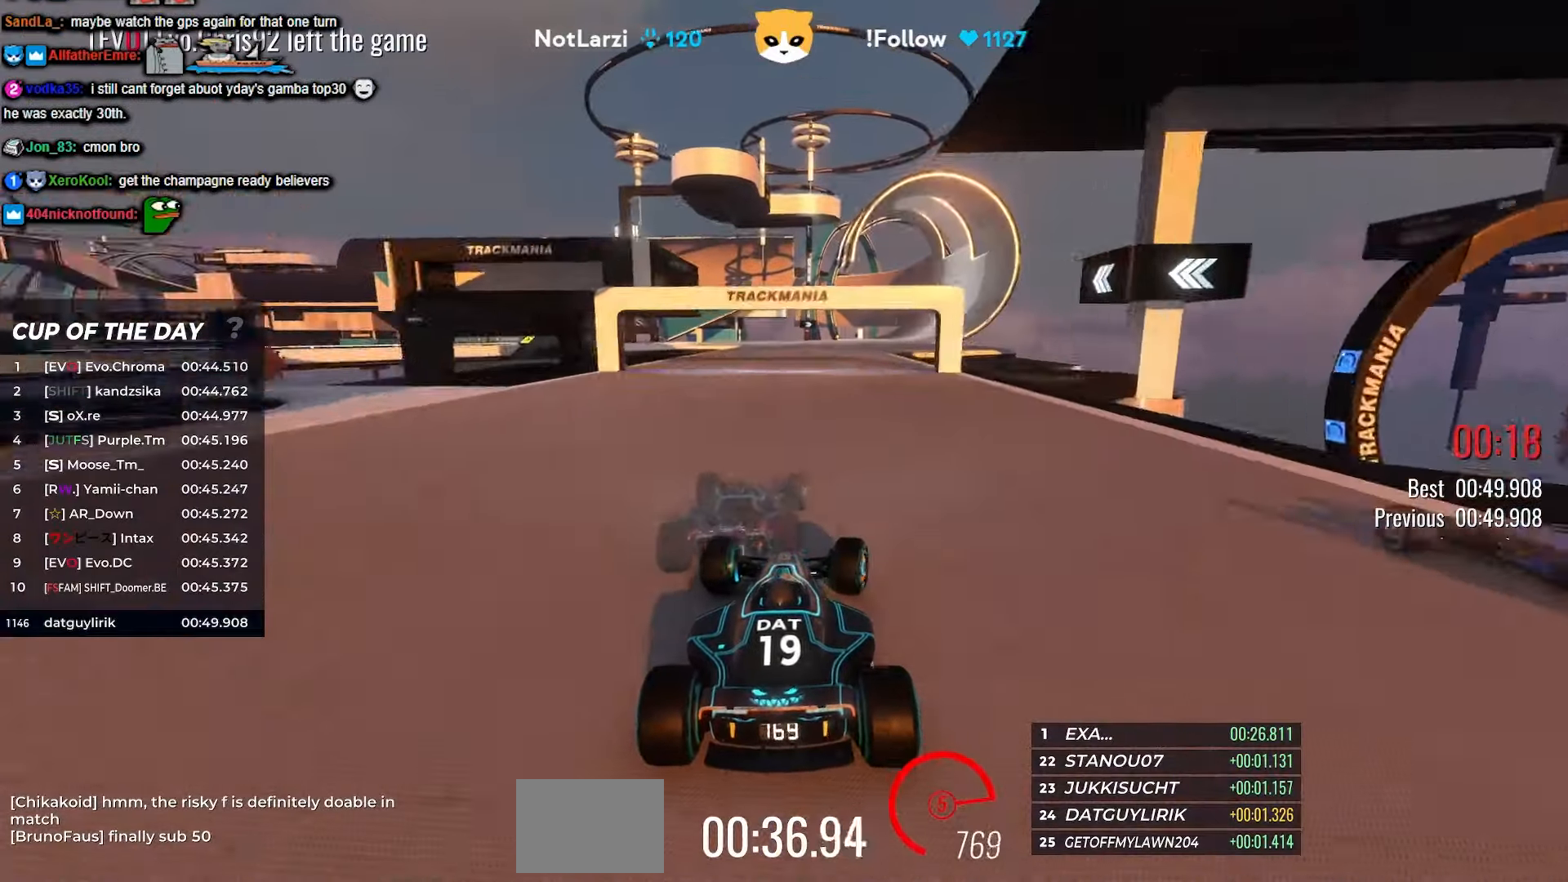
{"keys": ["up"], "events": [[50, "right", "down"], [133, "right", "up"], [167, "right", "down"], [183, "right", "up"], [233, "right", "down"], [383, "right", "up"]]}
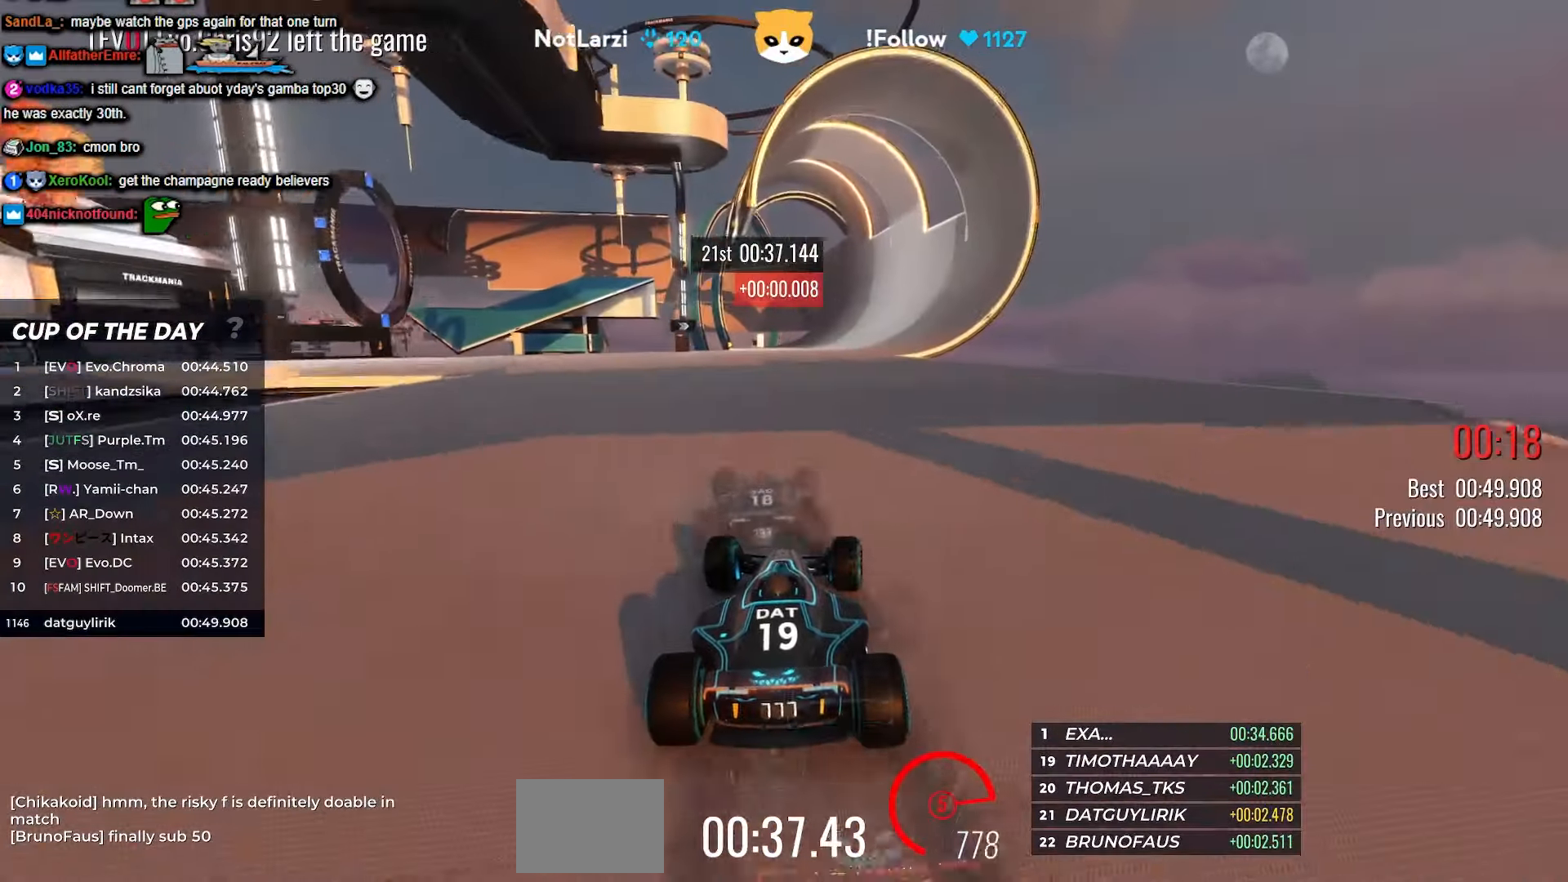
{"keys": ["up"], "events": [[33, "right", "down"], [100, "right", "up"]]}
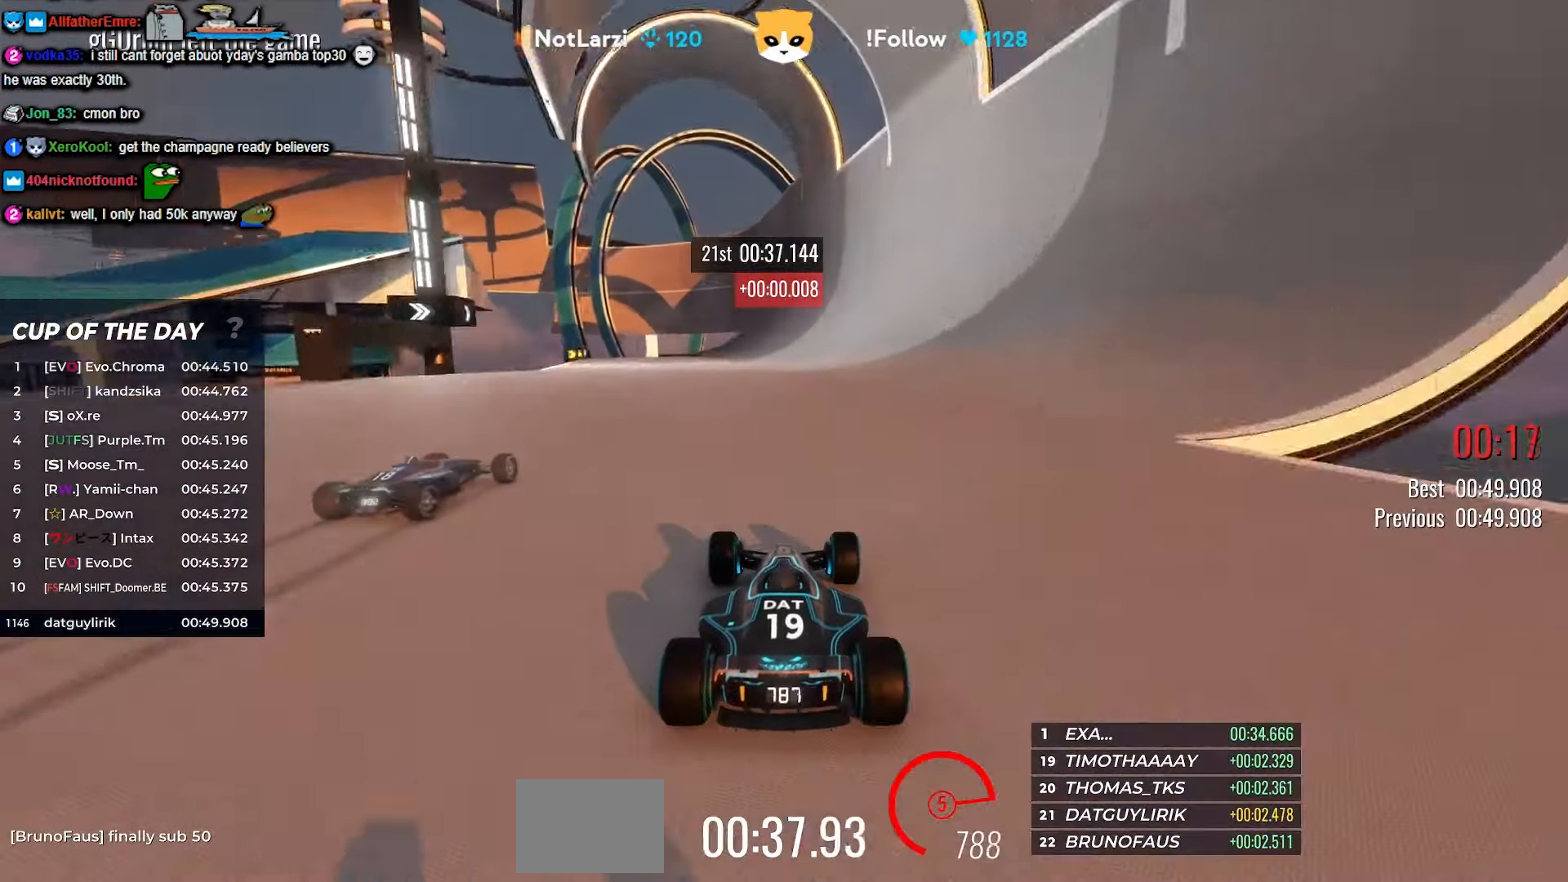
{"keys": ["left", "up"], "events": [[433, "left", "down"]]}
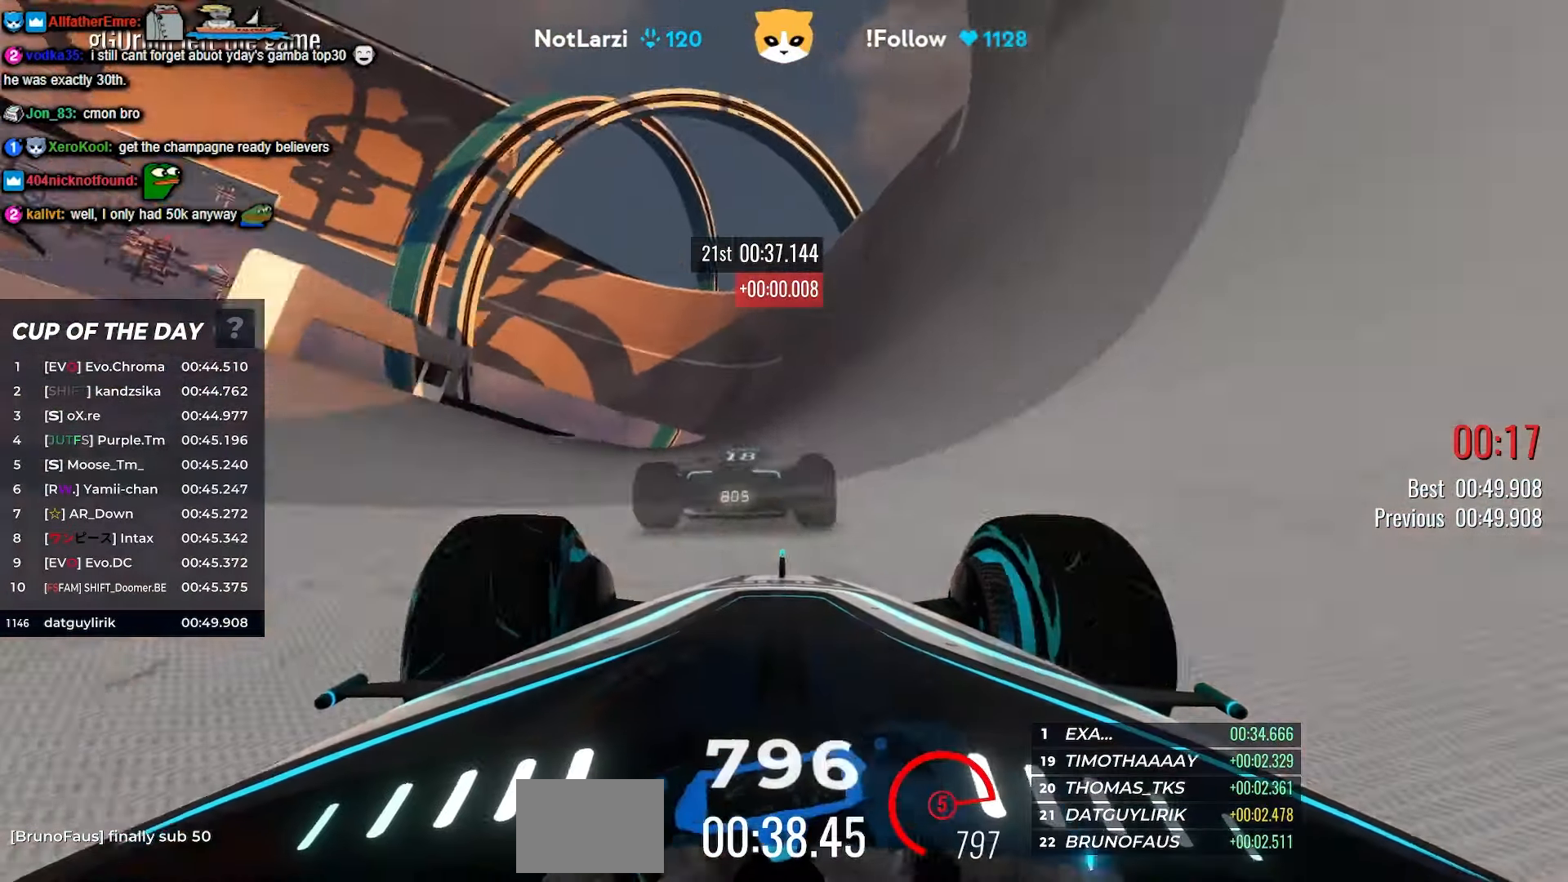
{"keys": ["left", "up"], "events": [[50, "left", "up"], [467, "left", "down"]]}
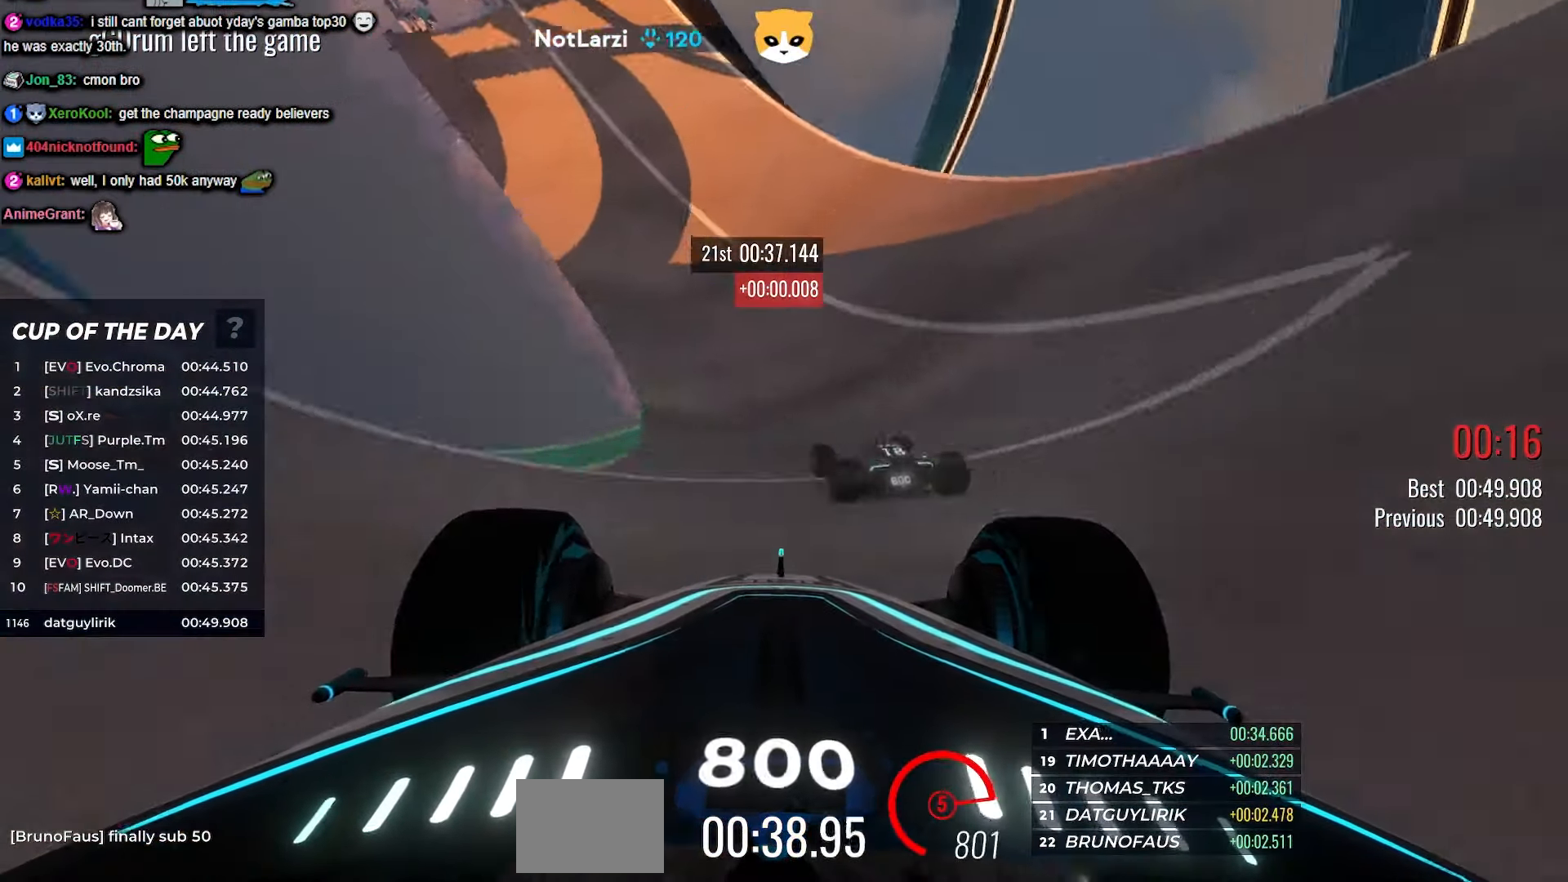
{"keys": ["right", "up"], "events": [[83, "left", "up"], [467, "right", "down"]]}
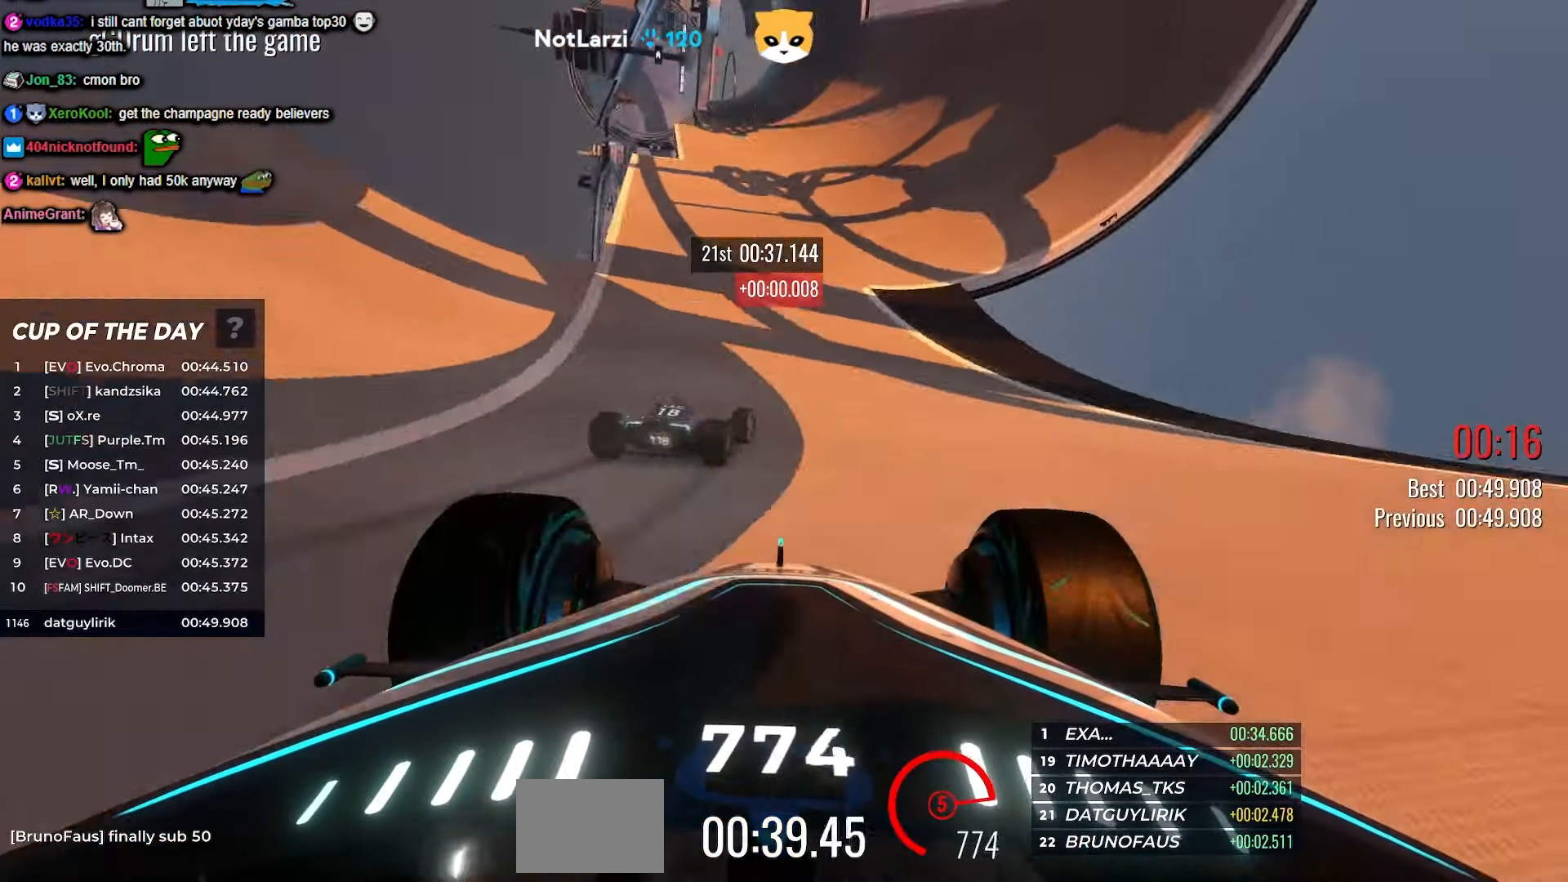
{"keys": ["left", "up"], "events": [[183, "right", "up"], [500, "left", "down"]]}